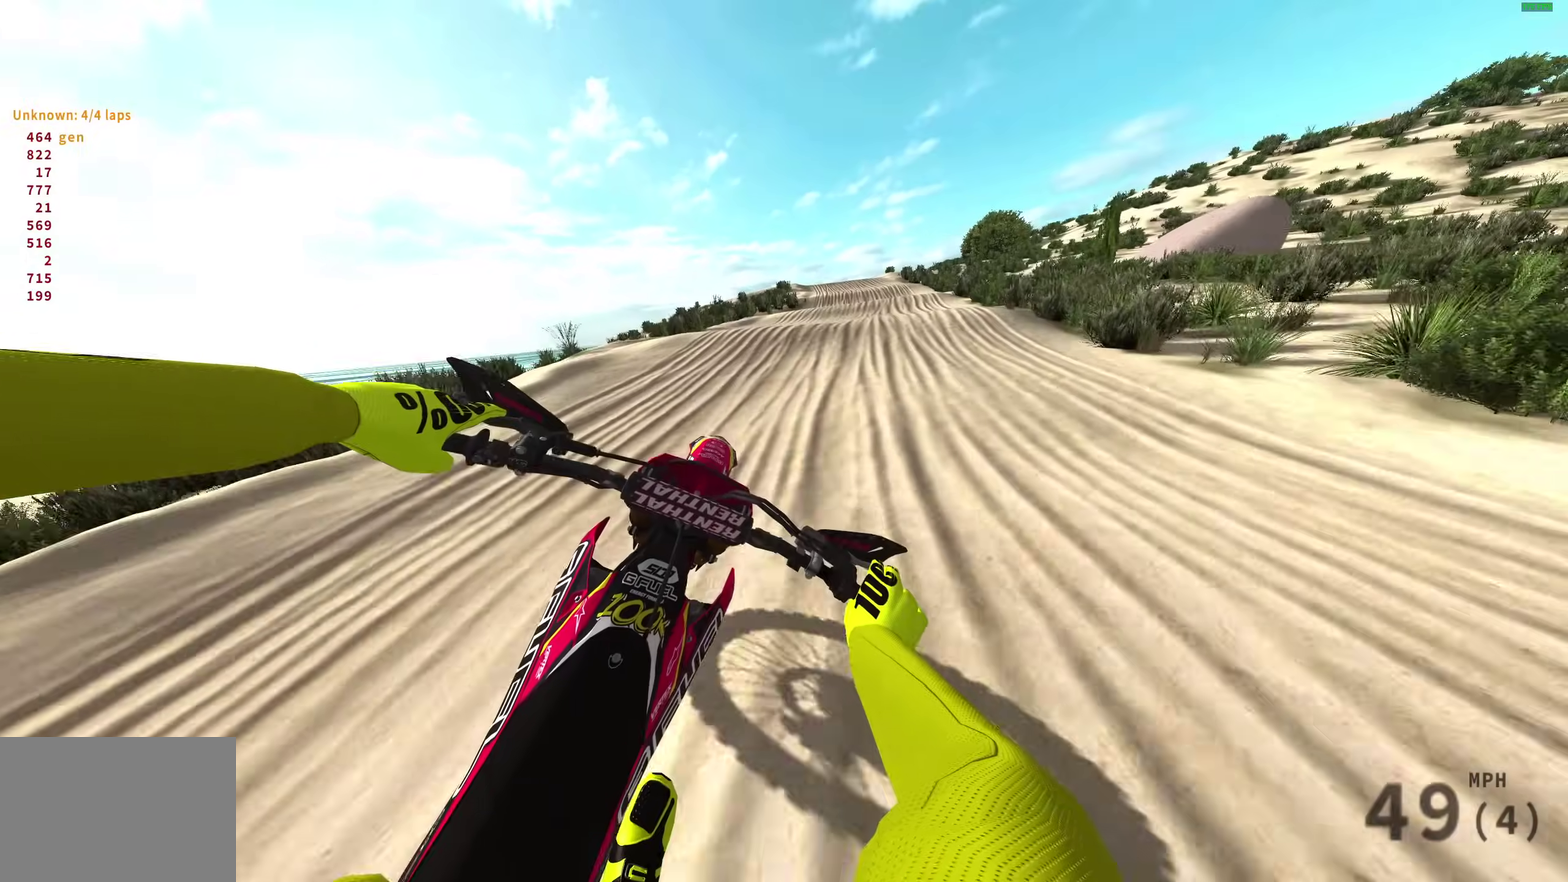
Gameplay with a controller (PlayStation layout); each line is a JSON object with the inputs held at the frame after it (dt_ms = milliseconds from this image to that frame). "events" lists button and stick changes between this image and that frame as [ms after this image, input, new state], when the widget could be followed in between.
{"dt_ms": 500, "buttons": ["R2"], "left_stick": "center", "right_stick": "down", "events": [[50, "left_stick", "right"], [233, "right_stick", "down"], [350, "left_stick", "center"]]}
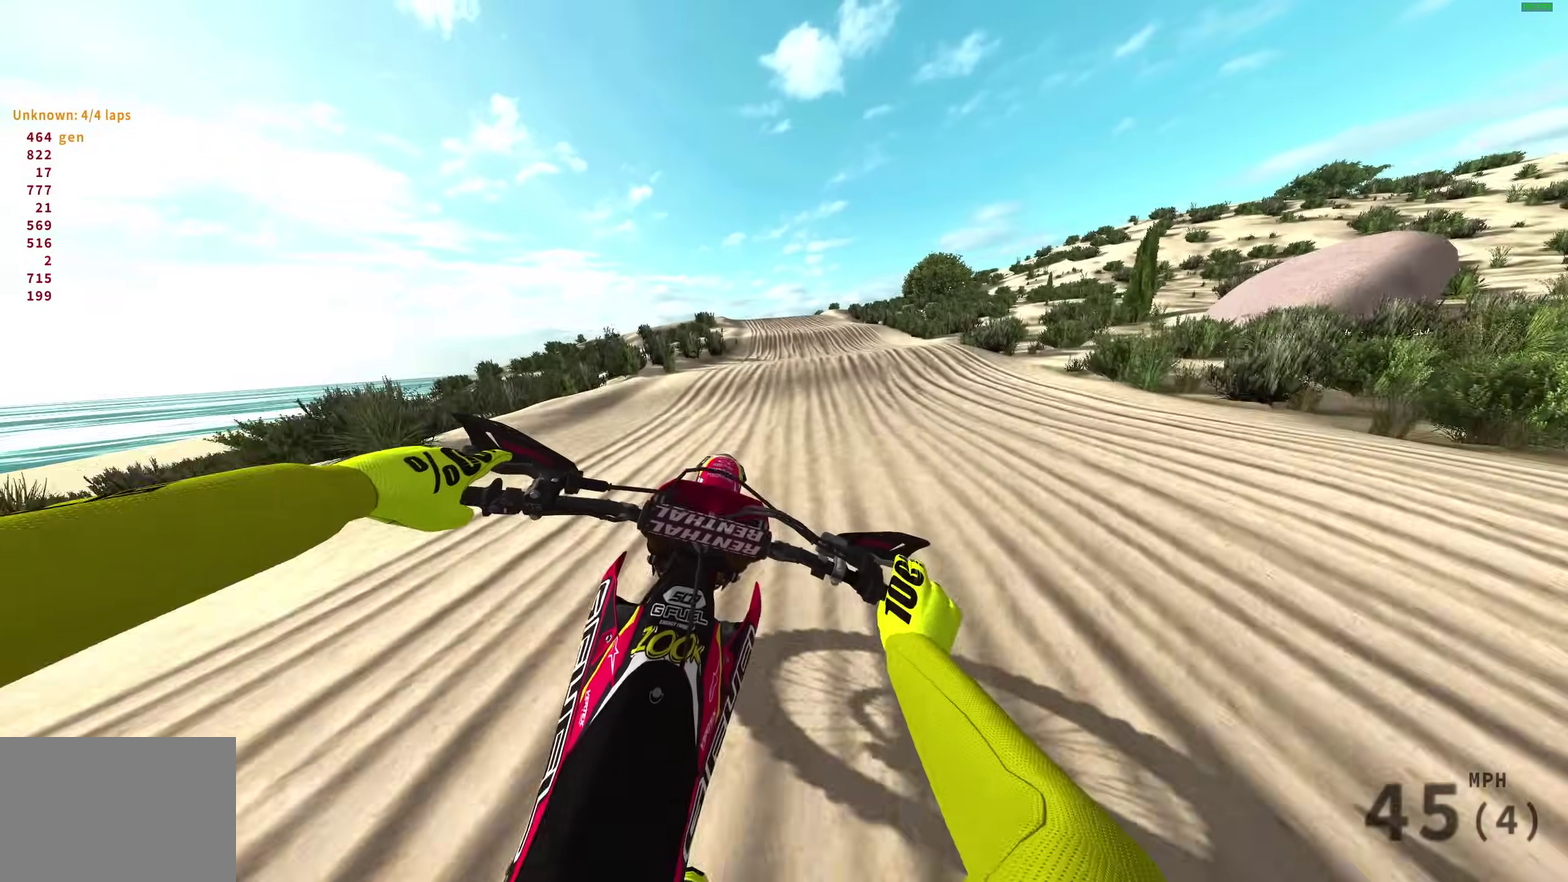
{"dt_ms": 500, "buttons": ["R2"], "left_stick": "up-left", "right_stick": "up-left", "events": [[50, "right_stick", "down-left"], [100, "R2", "up"], [133, "left_stick", "left"], [267, "right_stick", "left"], [300, "R2", "down"], [450, "left_stick", "up-left"], [450, "right_stick", "center"], [500, "right_stick", "up-left"]]}
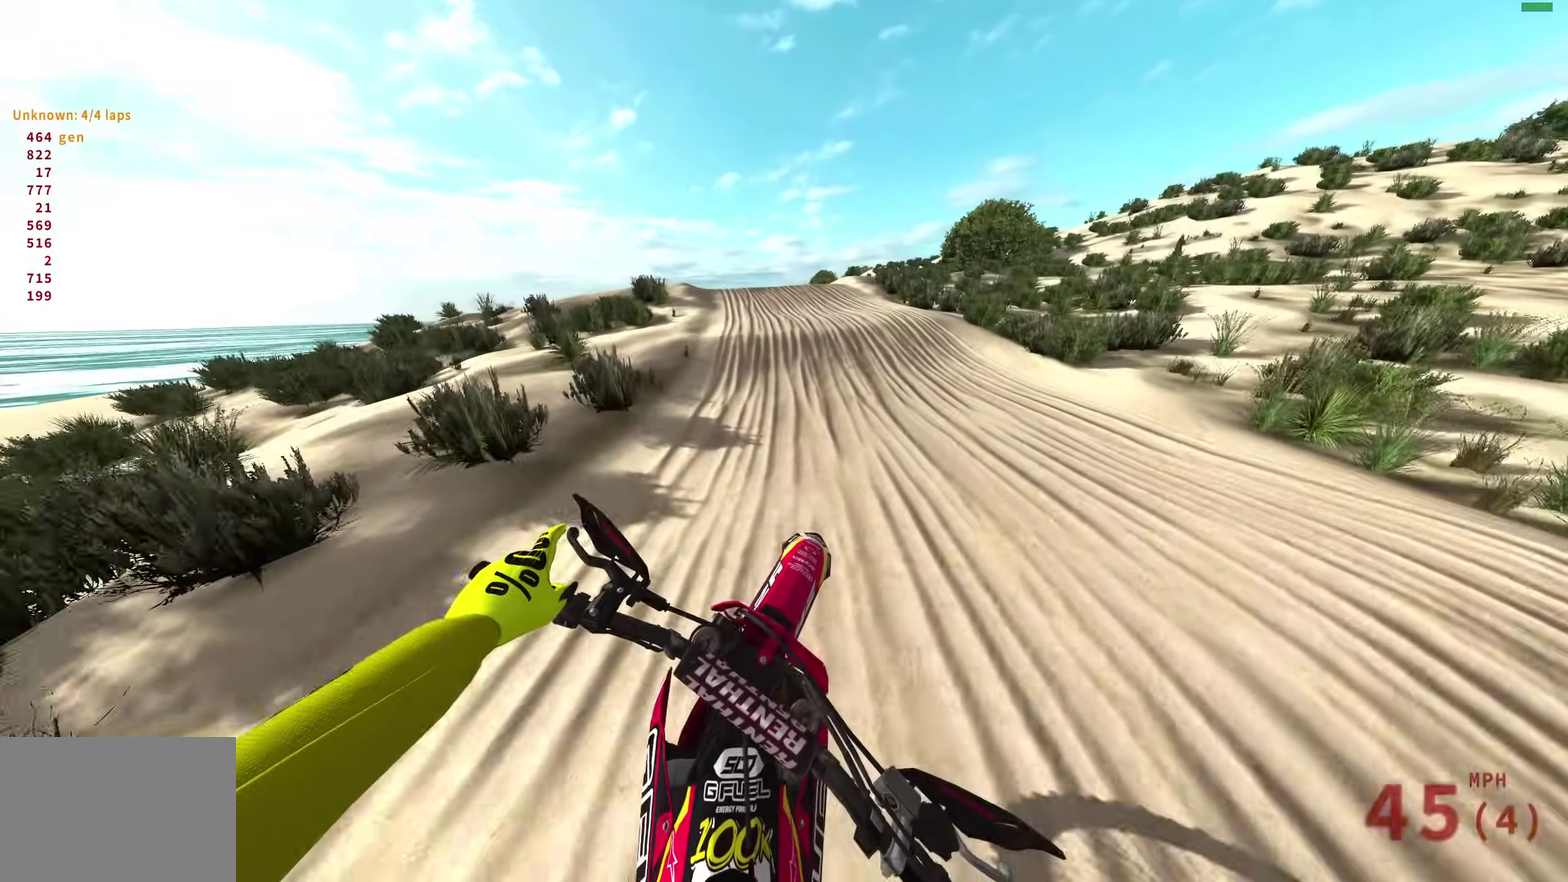
{"dt_ms": 400, "buttons": ["R2"], "left_stick": "up-left", "right_stick": "right", "events": [[50, "right_stick", "up"], [250, "right_stick", "up-right"], [350, "right_stick", "right"]]}
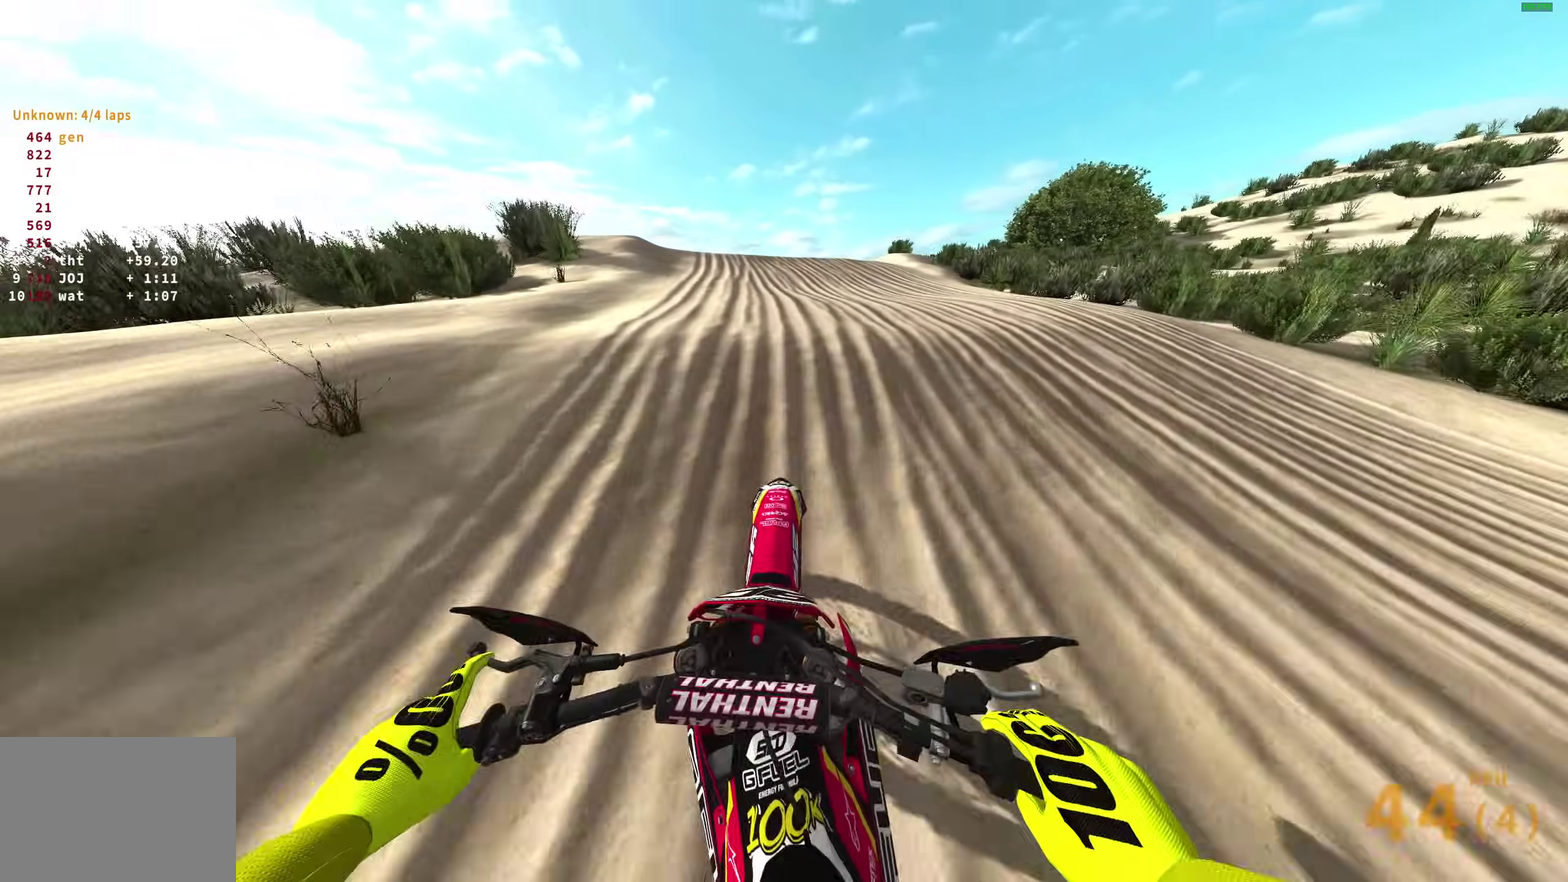
{"dt_ms": 600, "buttons": [], "left_stick": "center", "right_stick": "up", "events": [[50, "right_stick", "down-right"], [217, "R2", "up"], [267, "right_stick", "center"], [283, "left_stick", "center"], [483, "right_stick", "up"]]}
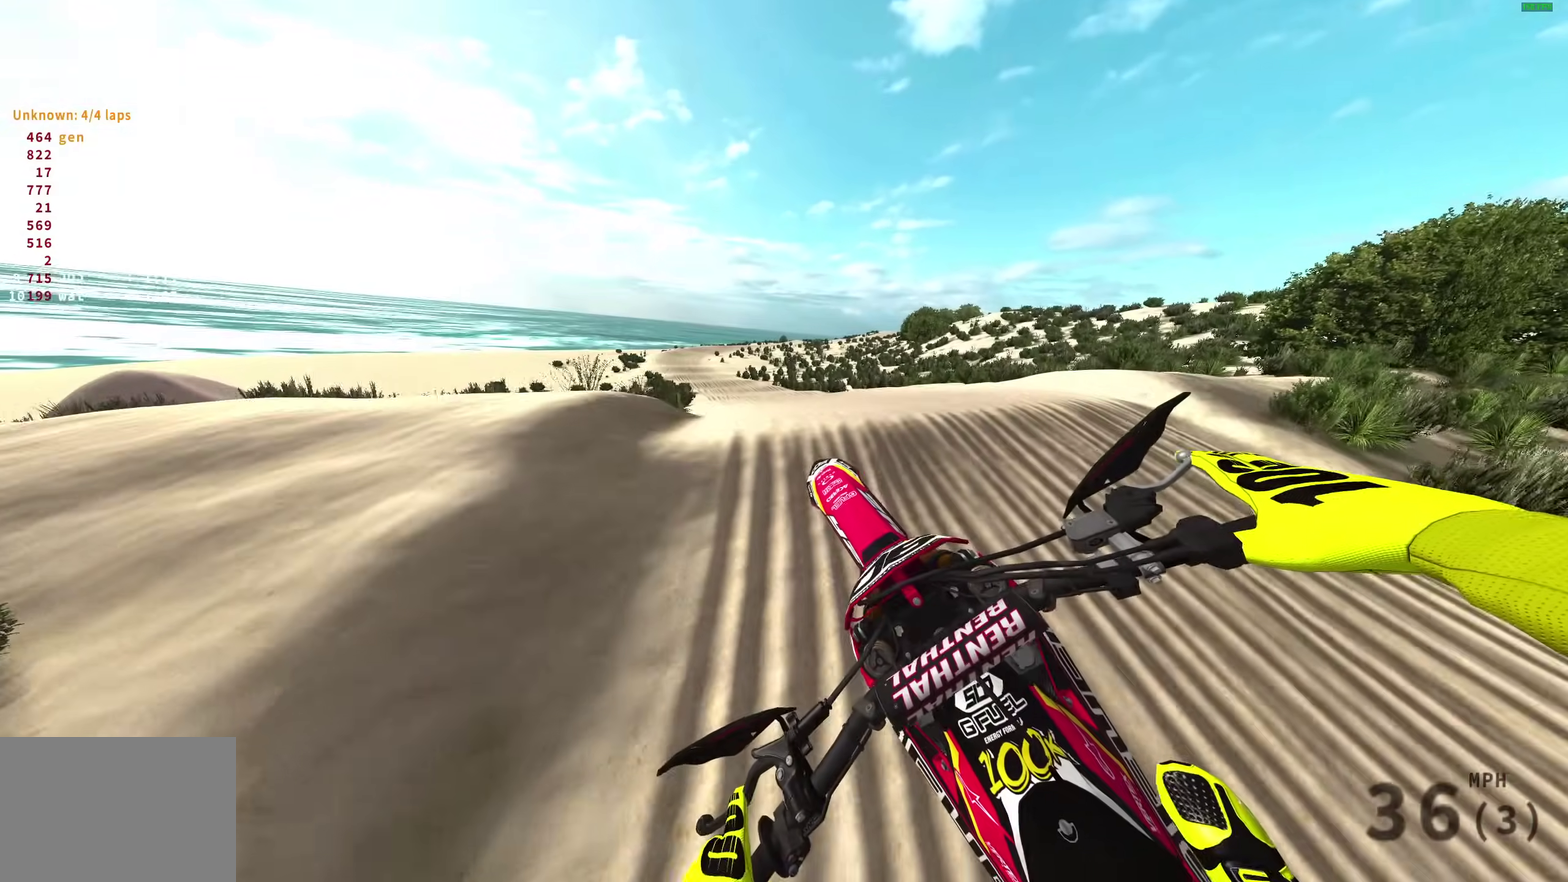
{"dt_ms": 300, "buttons": [], "left_stick": "right", "right_stick": "up-left"}
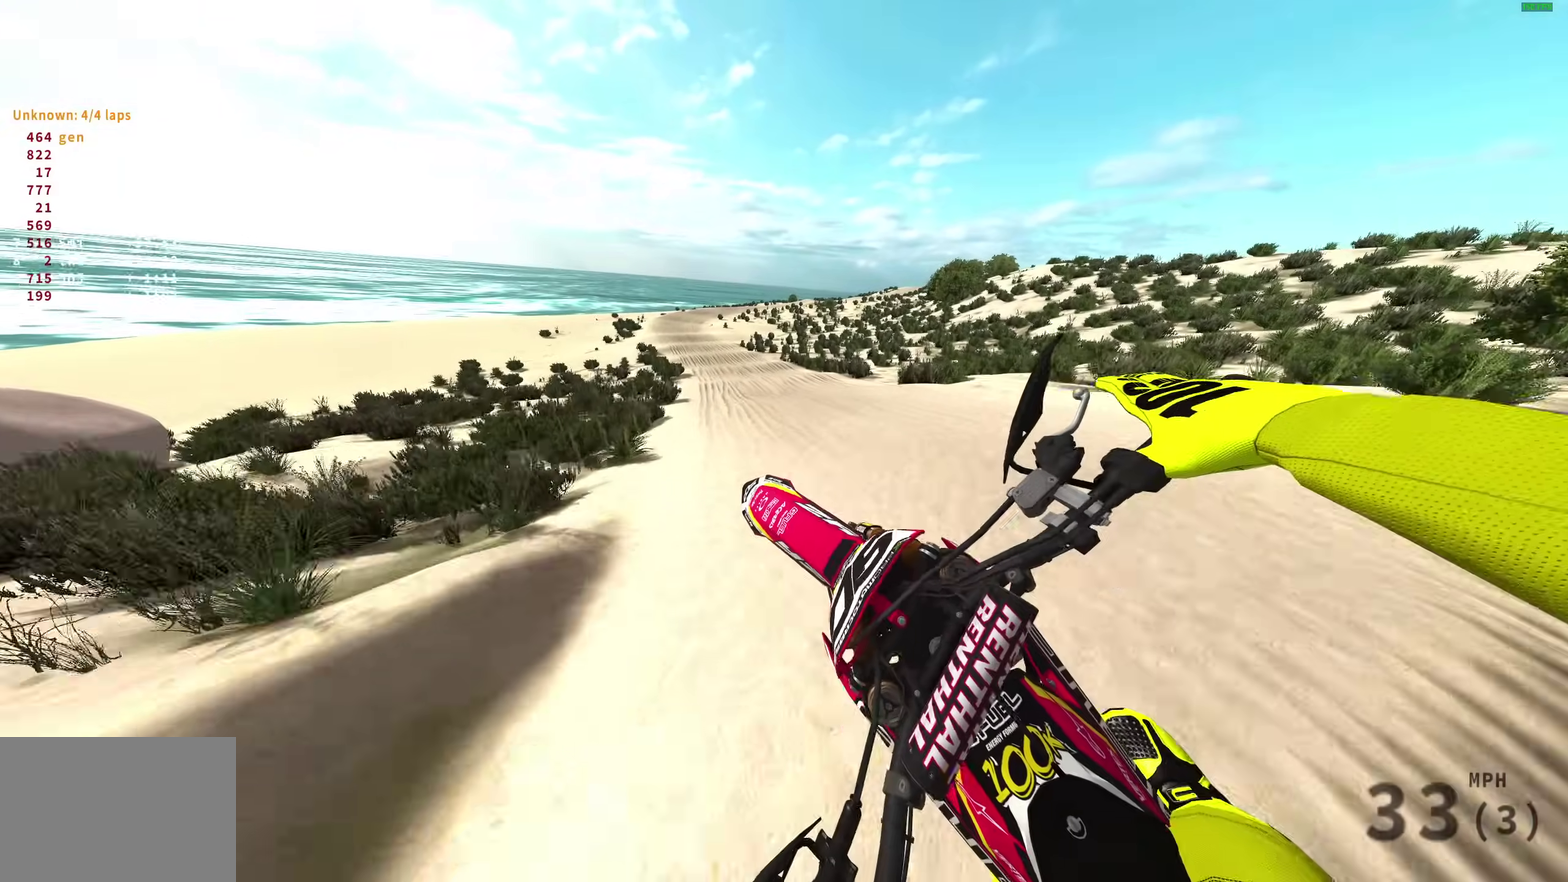
{"dt_ms": 900, "buttons": ["R2"], "left_stick": "left", "right_stick": "down", "events": [[133, "right_stick", "left"], [167, "left_stick", "down"], [267, "left_stick", "left"], [300, "L1", "down"], [317, "R2", "down"], [450, "right_stick", "down-left"], [583, "L1", "up"], [633, "right_stick", "down"]]}
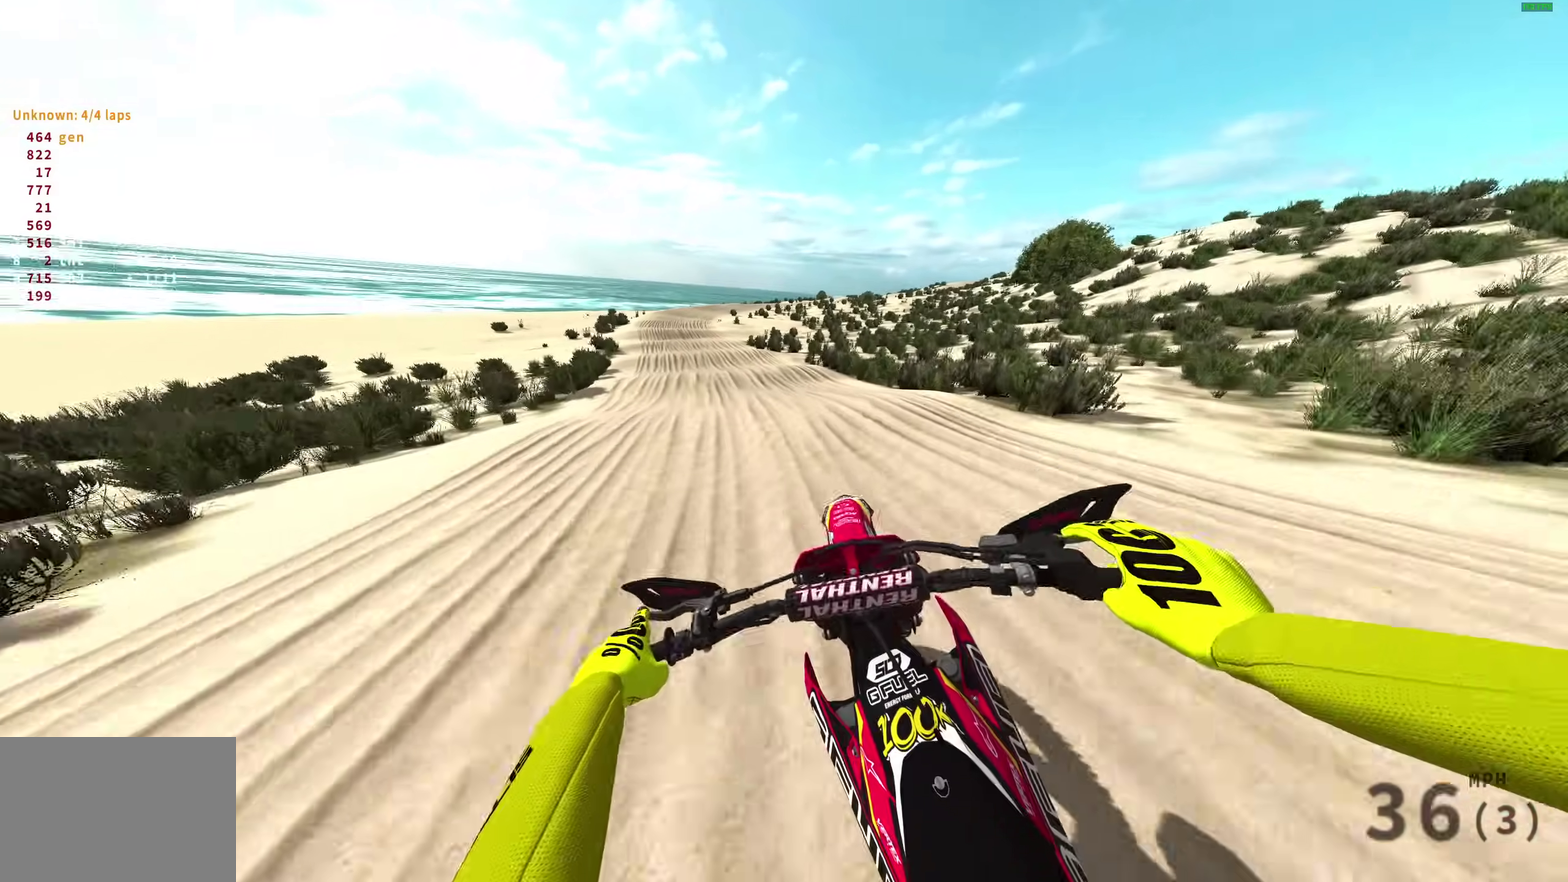
{"dt_ms": 300, "buttons": ["R2"], "left_stick": "left", "right_stick": "center", "events": [[283, "right_stick", "center"]]}
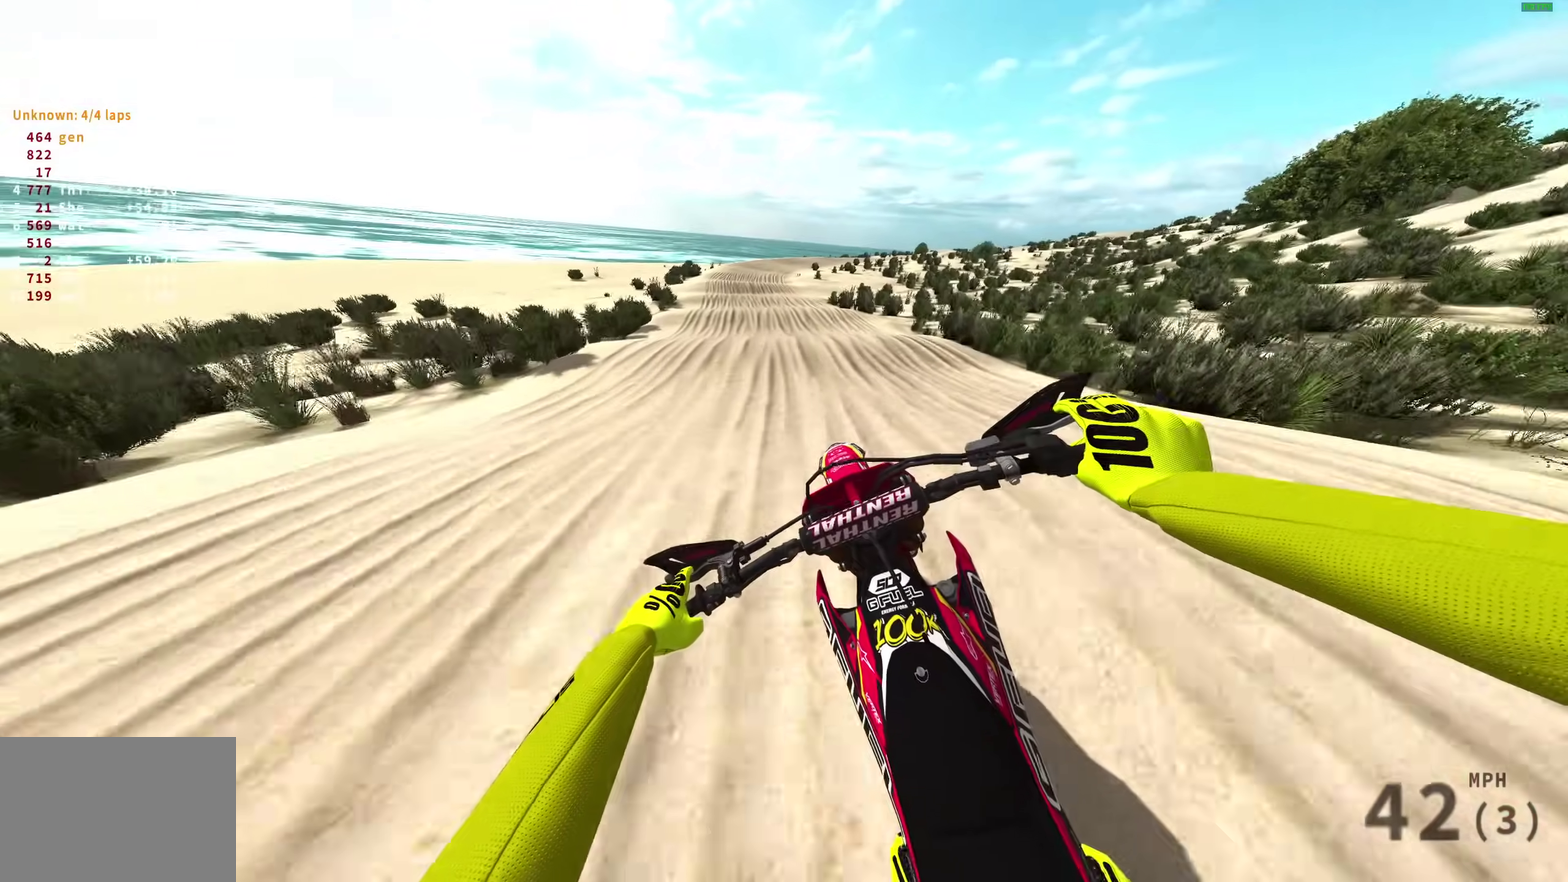
{"dt_ms": 700, "buttons": ["R2"], "left_stick": "center", "right_stick": "center", "events": [[17, "left_stick", "center"], [100, "right_stick", "up"], [167, "right_stick", "center"], [233, "right_stick", "down"], [483, "right_stick", "center"], [567, "TRIANGLE", "down"], [667, "TRIANGLE", "up"]]}
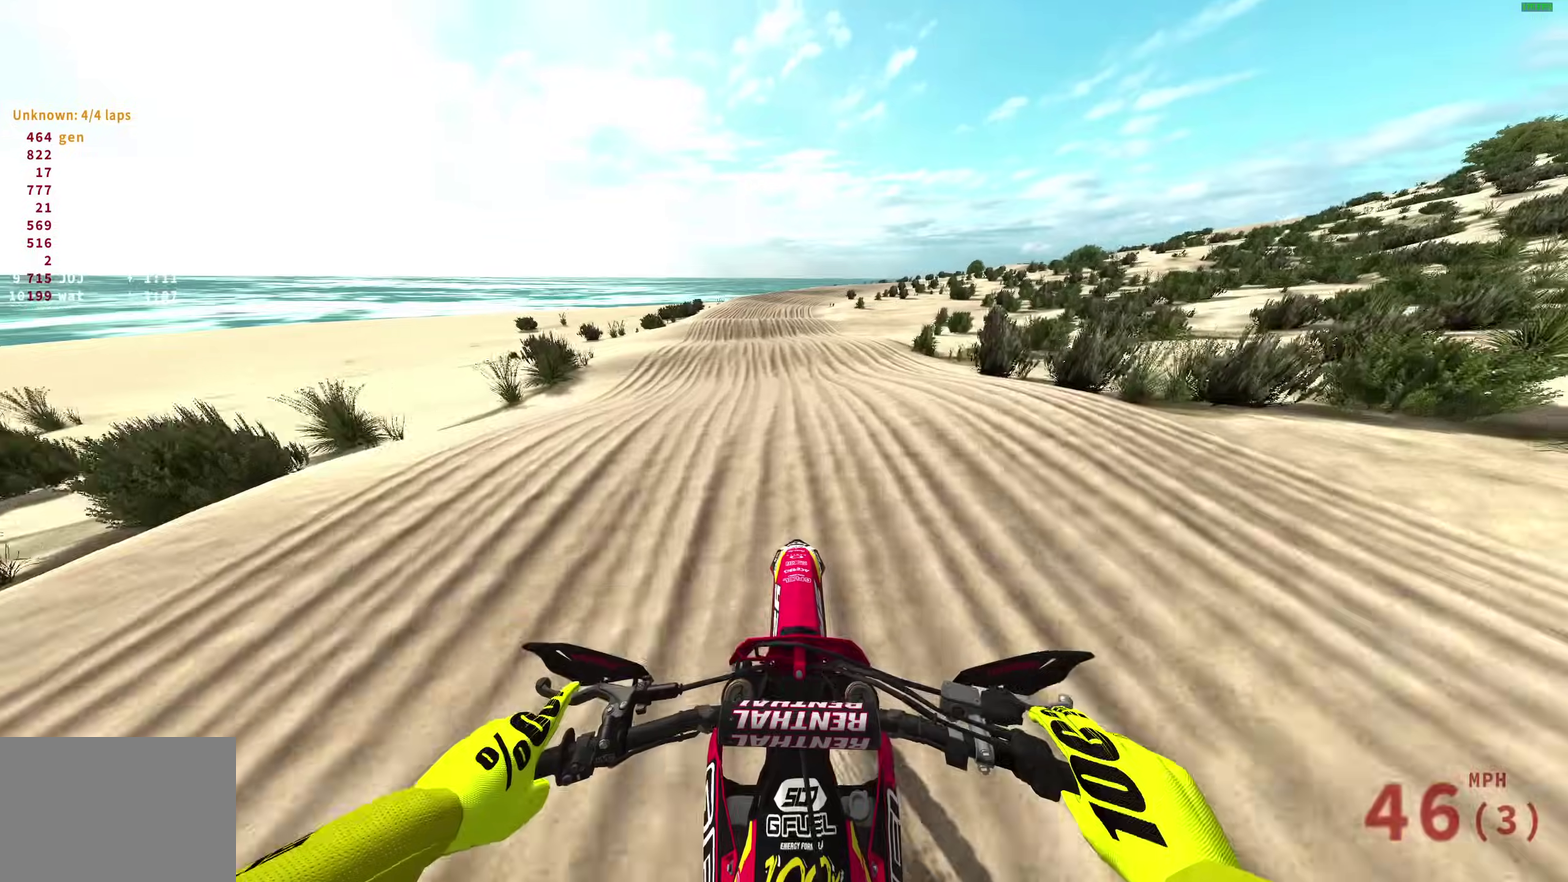
{"dt_ms": 300, "buttons": ["R2"], "left_stick": "center", "right_stick": "center", "events": []}
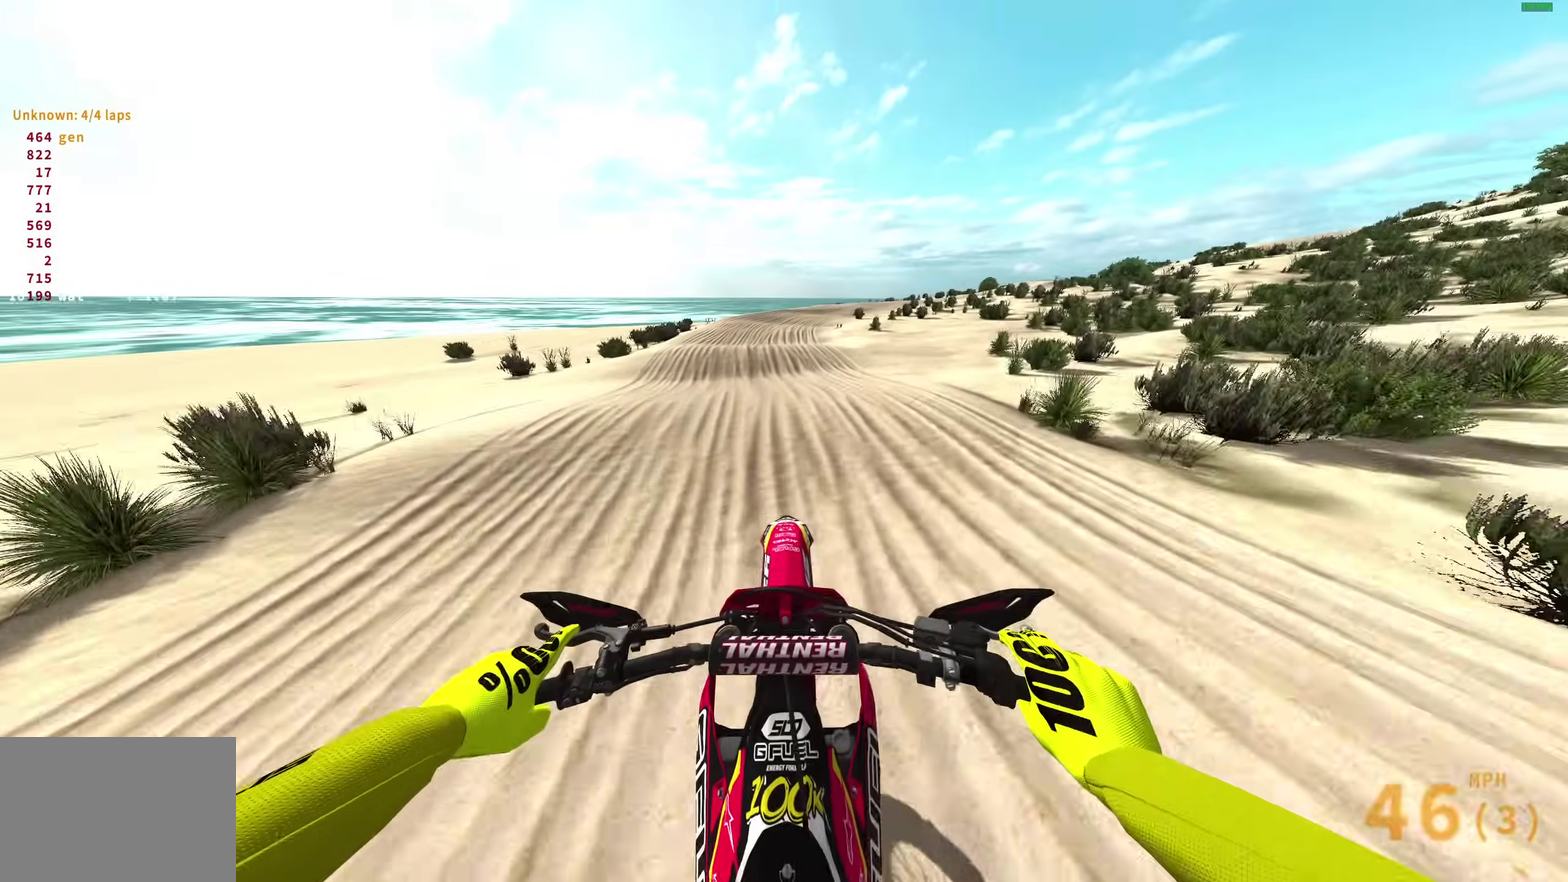
{"dt_ms": 700, "buttons": ["R2"], "left_stick": "right", "right_stick": "down-left", "events": [[133, "left_stick", "right"], [150, "right_stick", "down-right"], [217, "right_stick", "down"], [333, "right_stick", "down-left"]]}
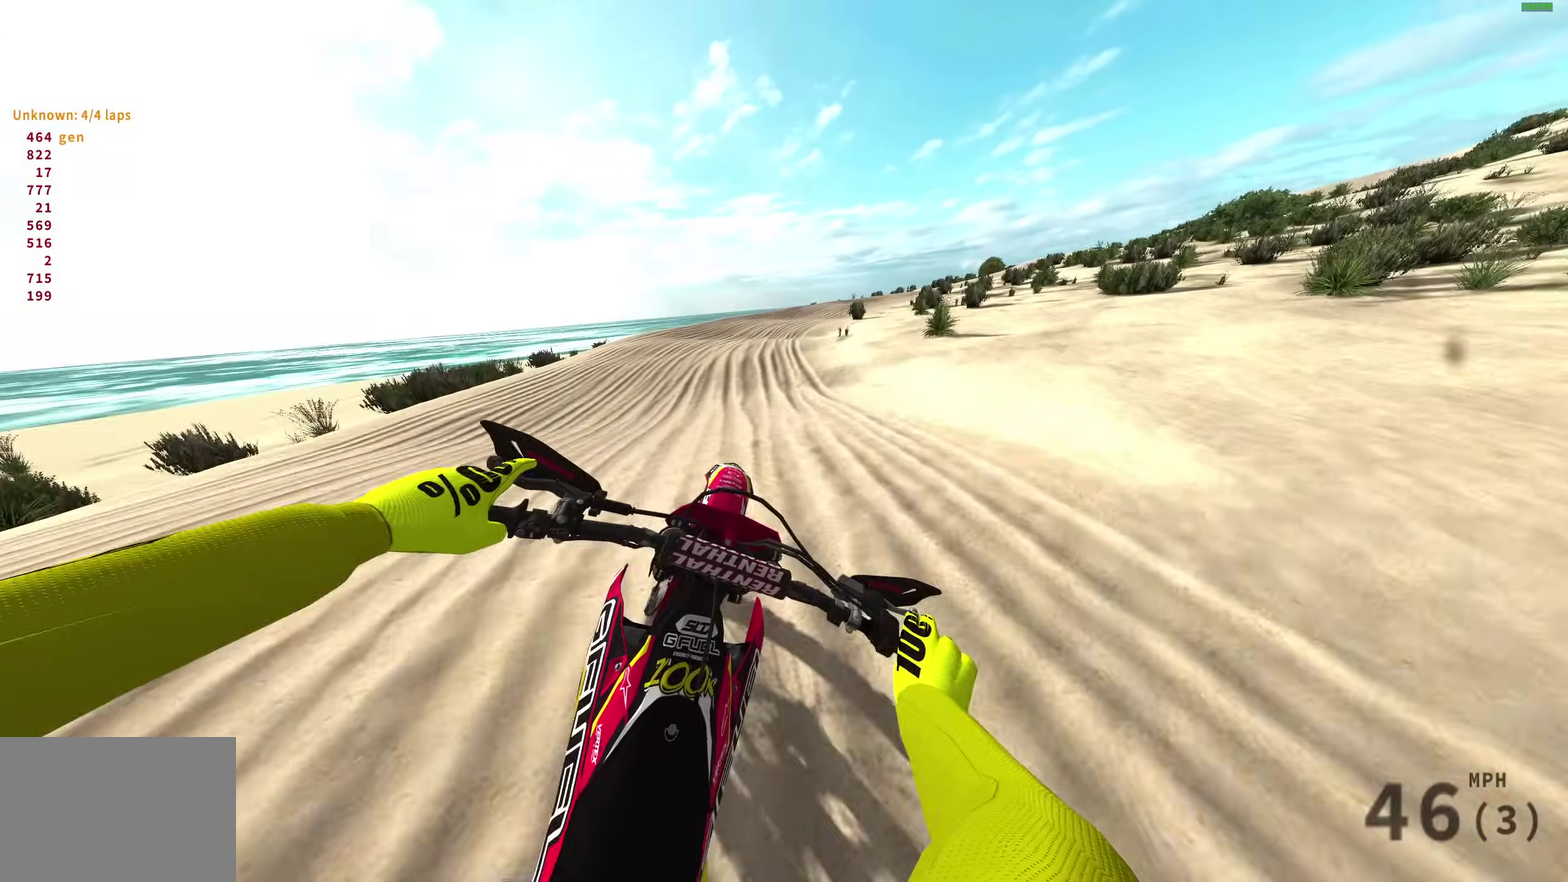
{"dt_ms": 300, "buttons": [], "left_stick": "right", "right_stick": "down", "events": [[133, "right_stick", "down"], [183, "R2", "up"]]}
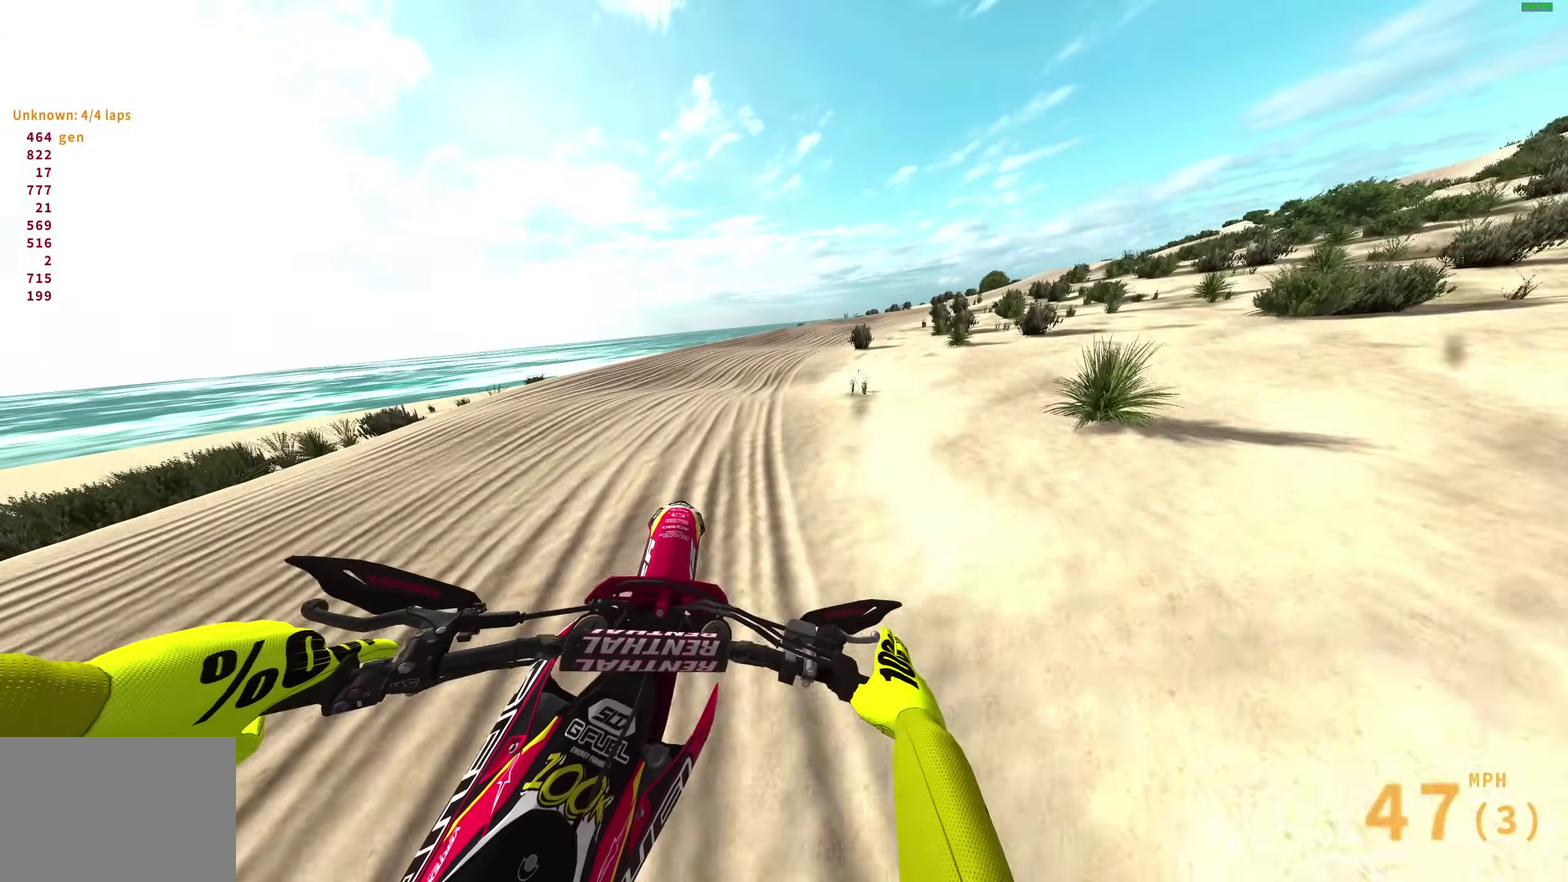
{"dt_ms": 600, "buttons": ["R2"], "left_stick": "right", "right_stick": "down-left", "events": [[233, "right_stick", "down-left"], [317, "R2", "down"]]}
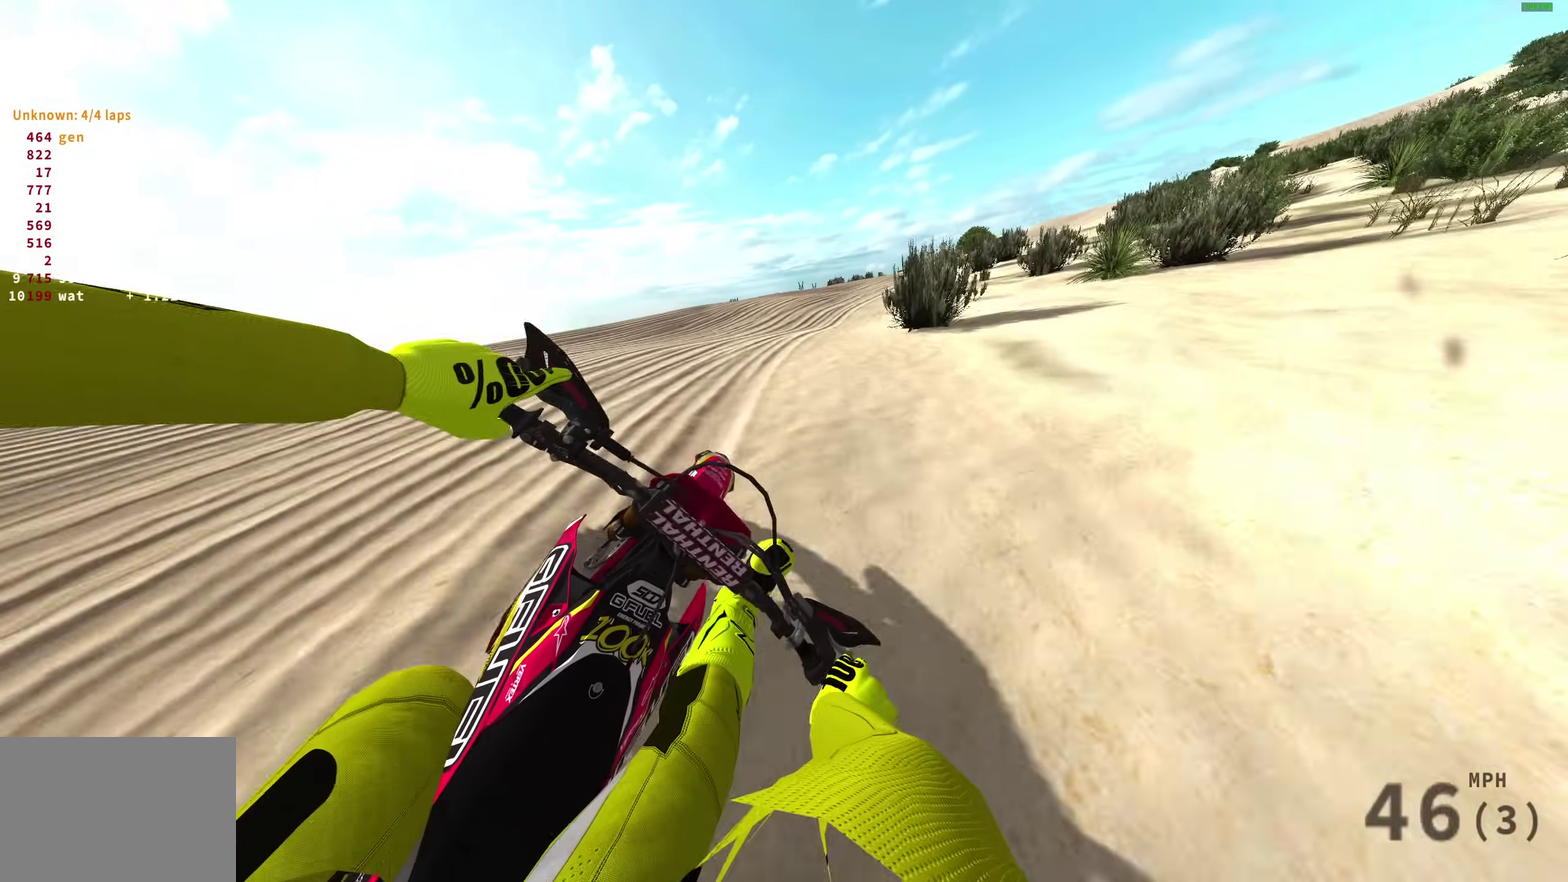
{"dt_ms": 400, "buttons": ["R2"], "left_stick": "right", "right_stick": "left", "events": [[117, "right_stick", "left"], [333, "R2", "up"], [400, "R2", "down"]]}
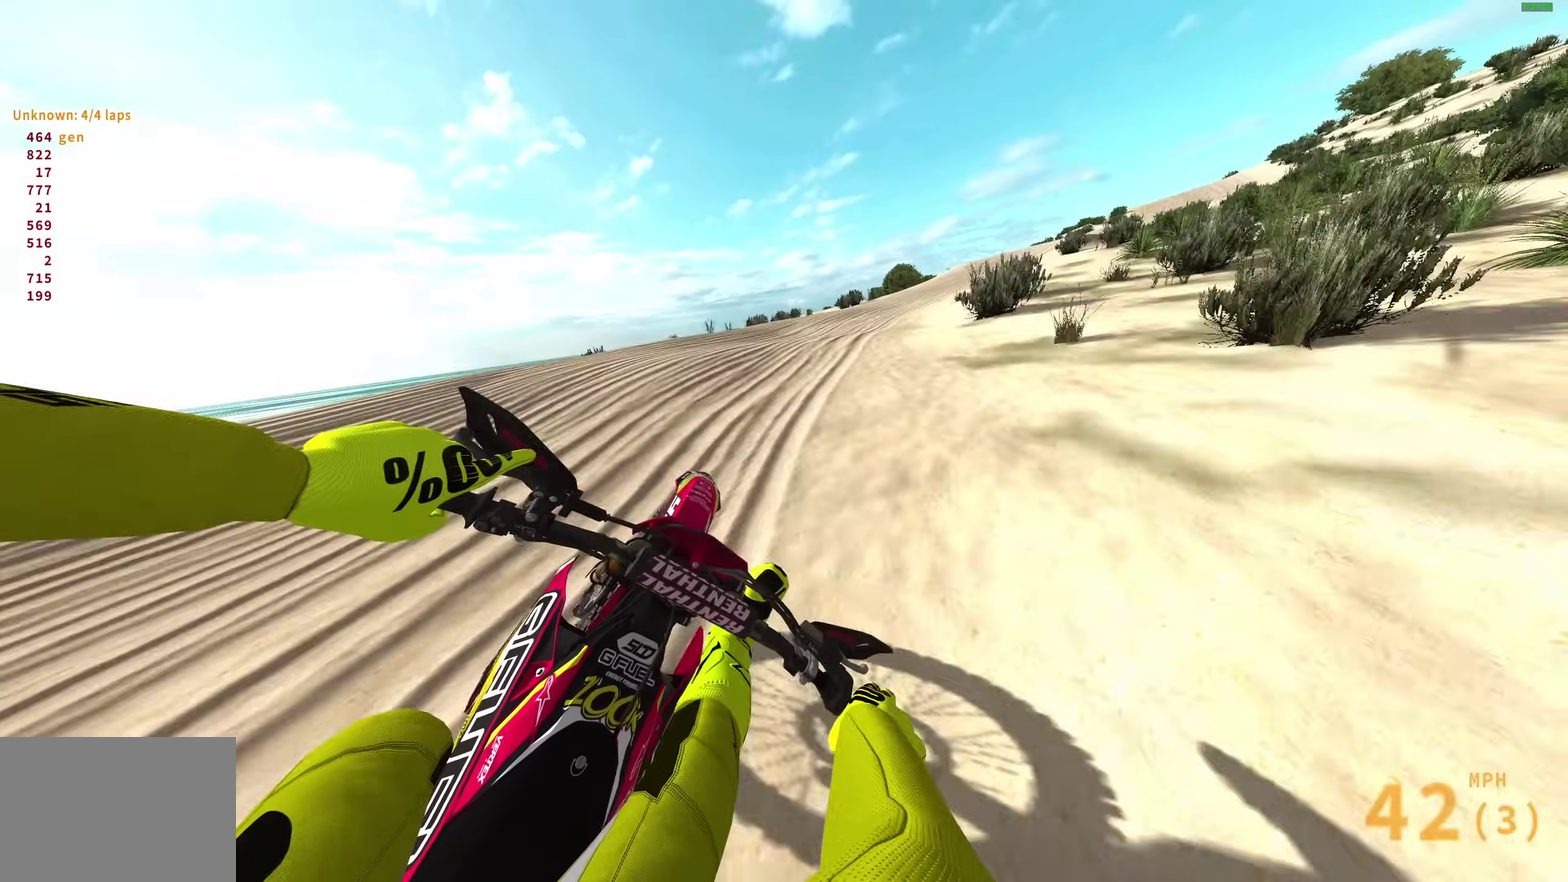
{"dt_ms": 500, "buttons": ["R2"], "left_stick": "right", "right_stick": "left", "events": []}
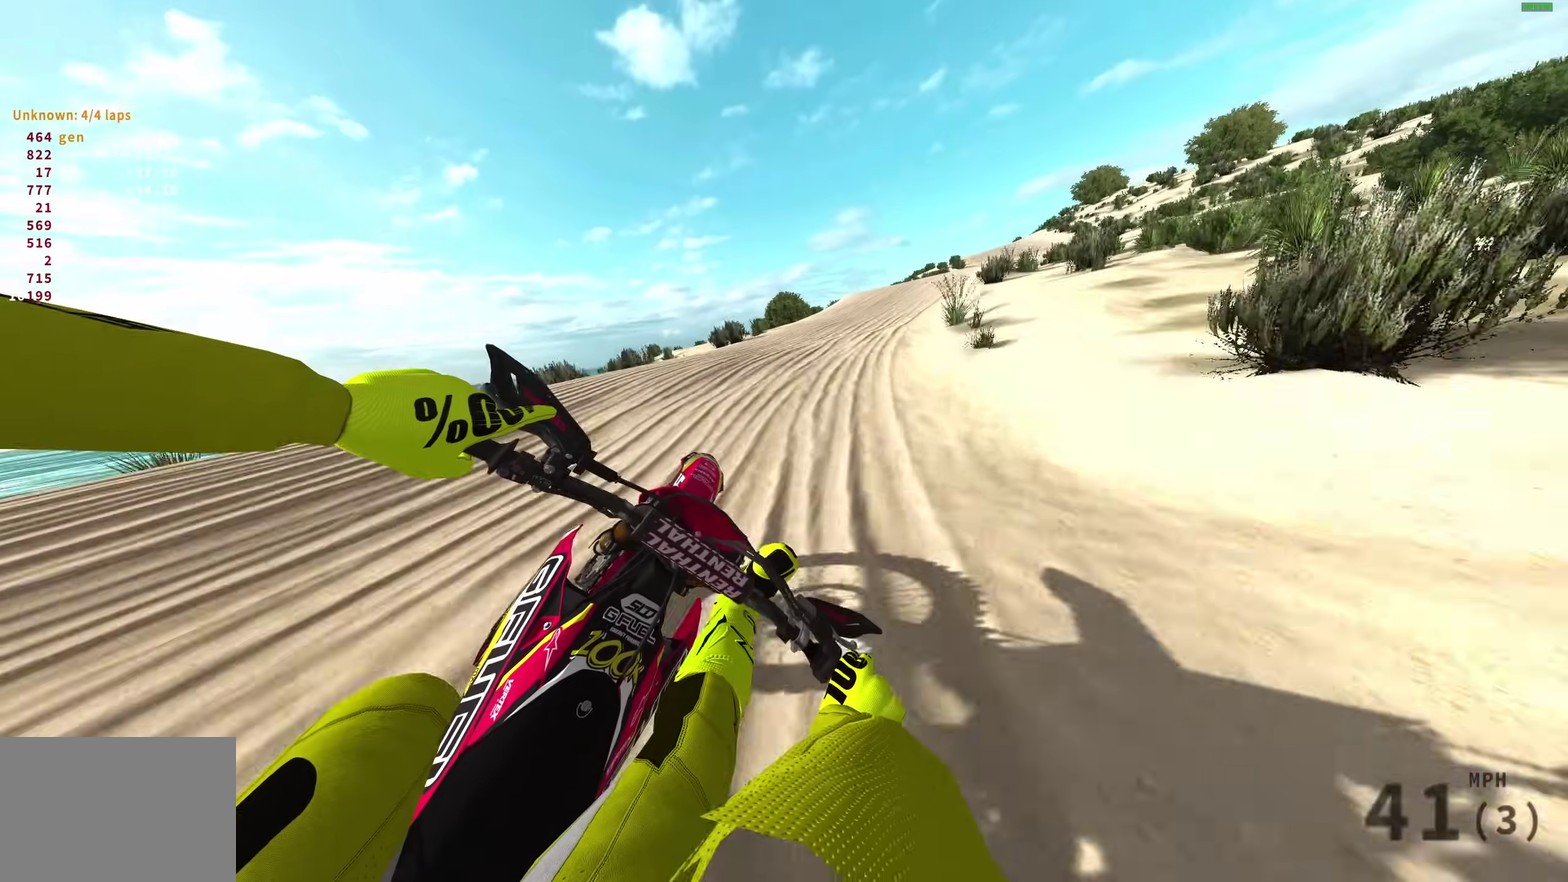
{"dt_ms": 500, "buttons": ["R2"], "left_stick": "right", "right_stick": "down-left", "events": [[300, "right_stick", "down-left"]]}
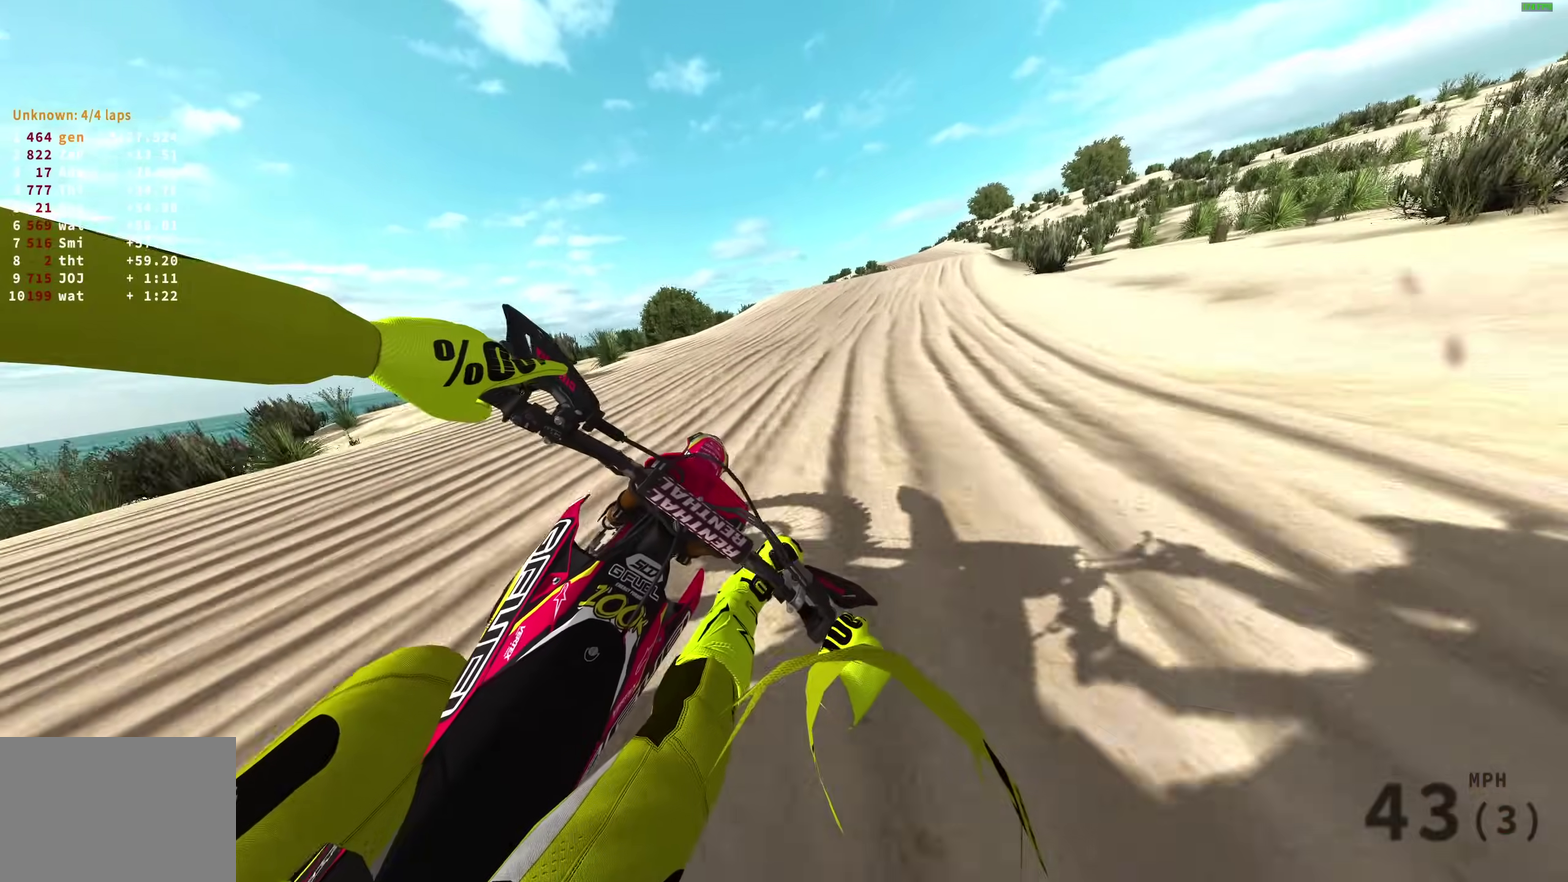
{"dt_ms": 400, "buttons": ["R2"], "left_stick": "right", "right_stick": "down", "events": [[300, "right_stick", "down"]]}
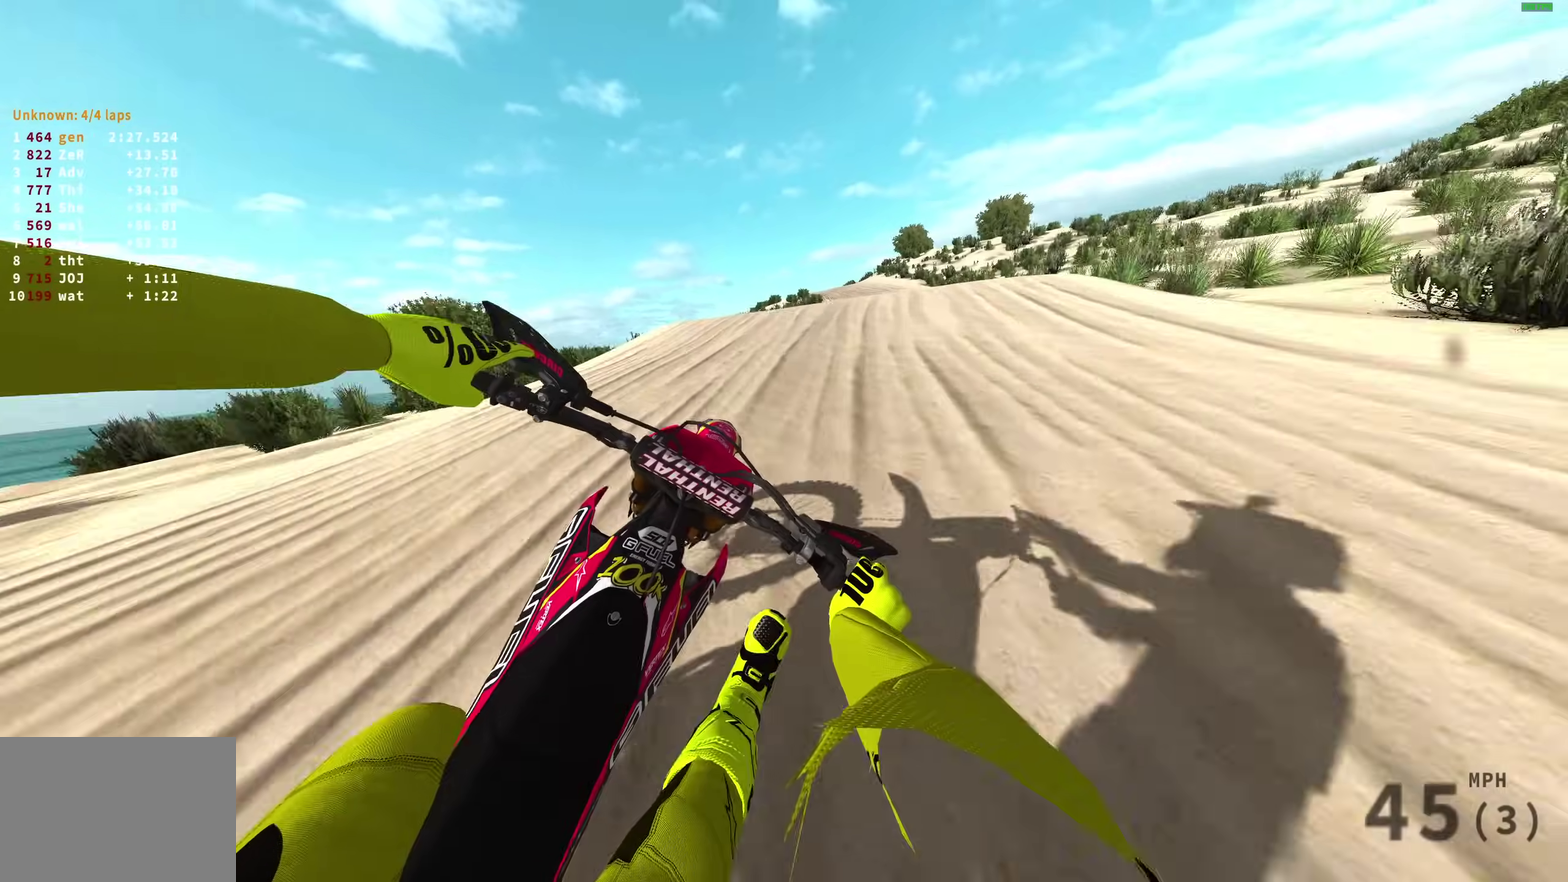
{"dt_ms": 600, "buttons": ["R2"], "left_stick": "down-left", "right_stick": "up", "events": [[233, "right_stick", "center"], [317, "left_stick", "center"], [350, "right_stick", "up-left"], [417, "right_stick", "up"], [583, "left_stick", "down-left"]]}
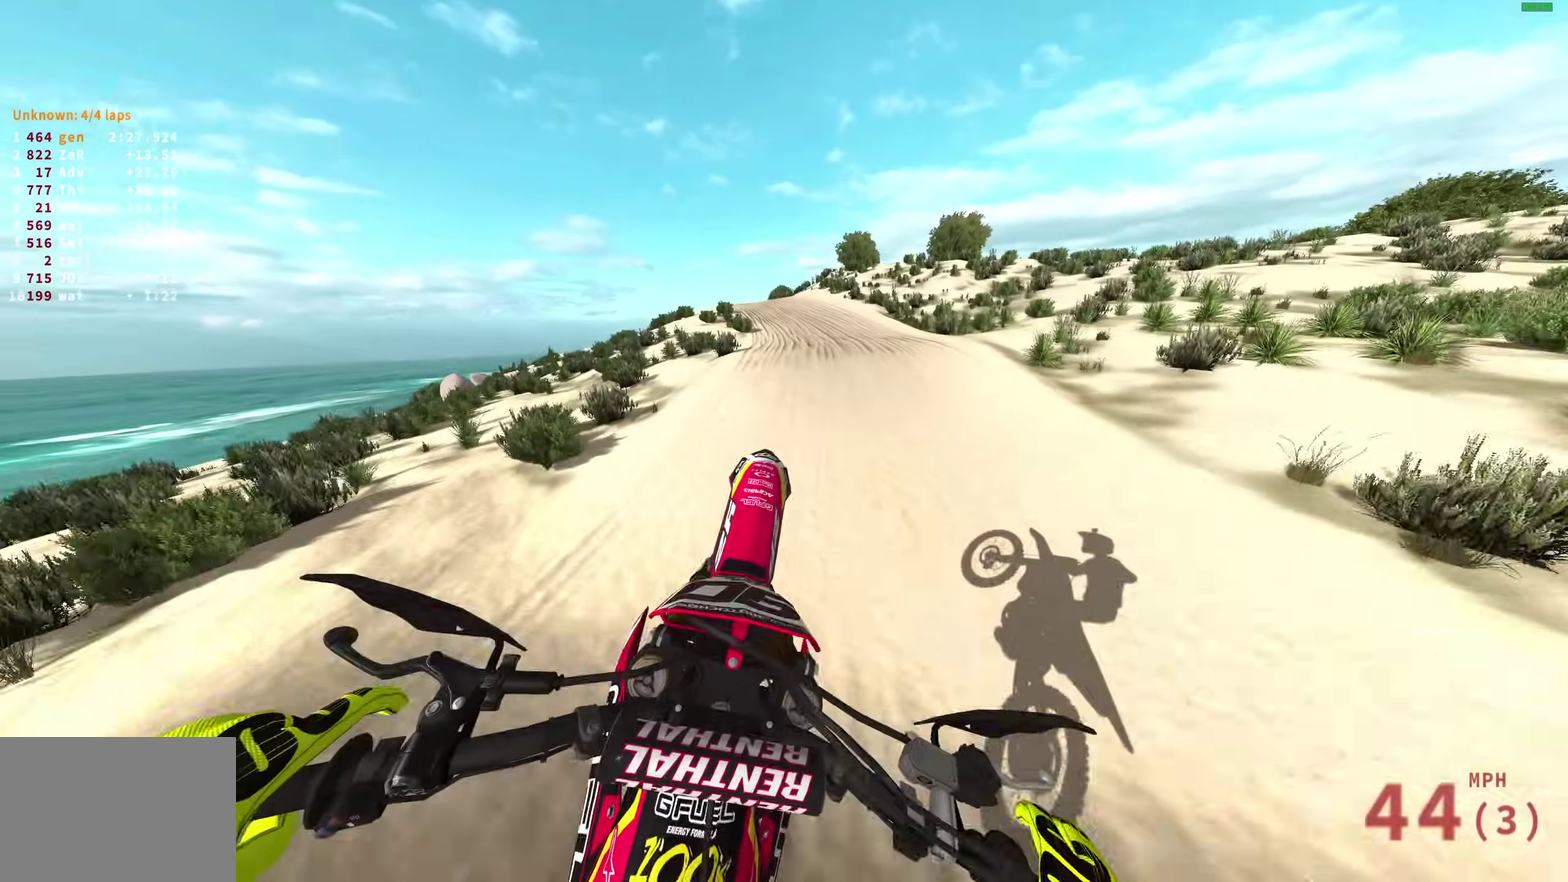
{"dt_ms": 300, "buttons": ["R2"], "left_stick": "left", "right_stick": "up", "events": [[250, "left_stick", "left"]]}
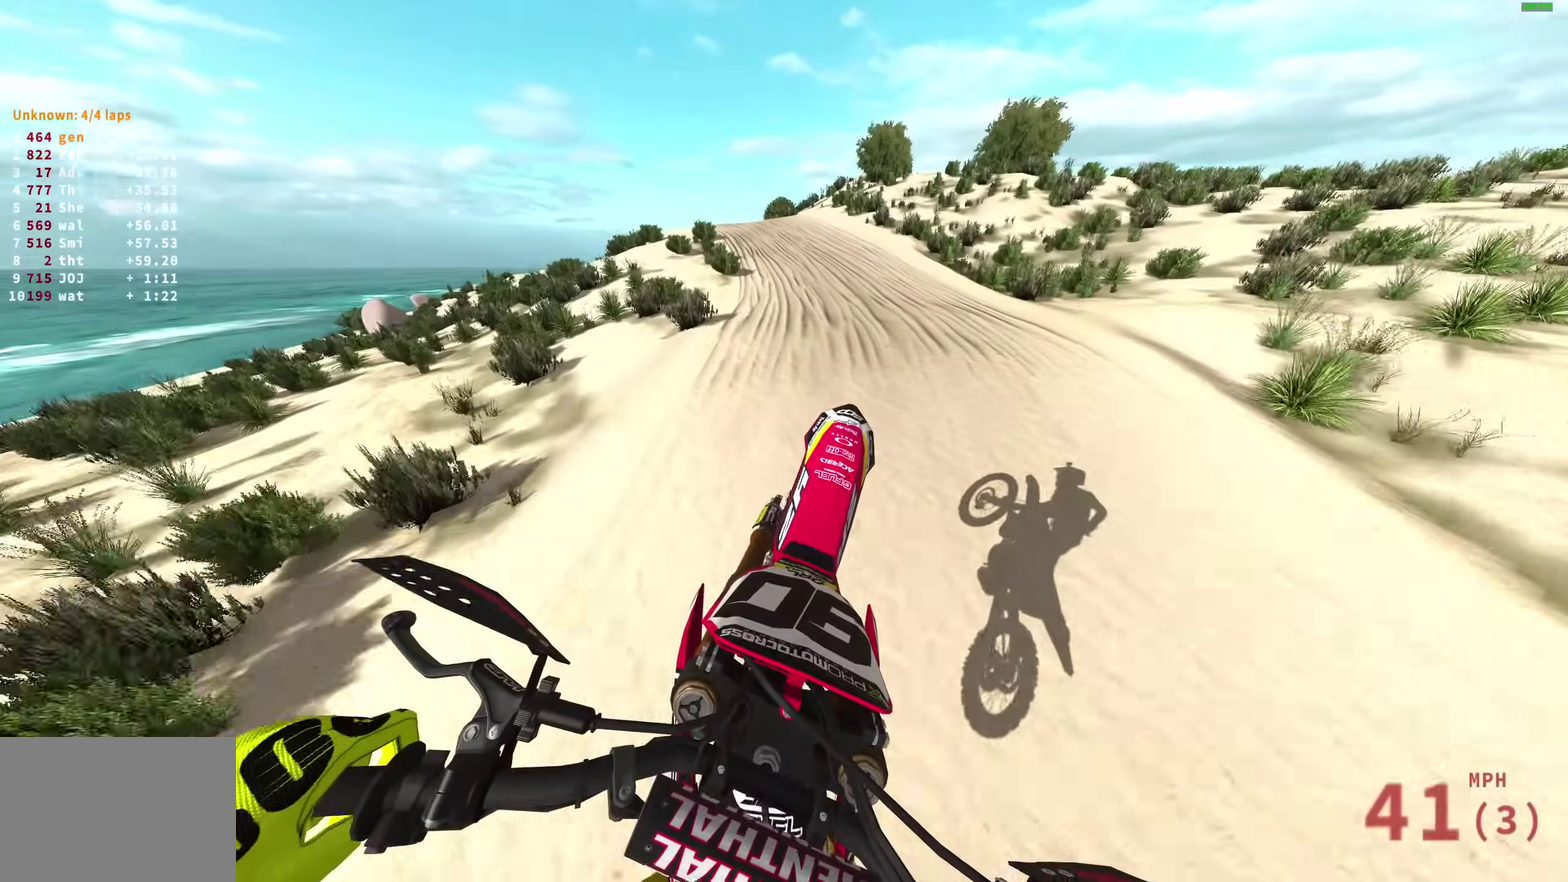
{"dt_ms": 700, "buttons": ["R2"], "left_stick": "left", "right_stick": "center", "events": [[183, "right_stick", "center"], [400, "right_stick", "down-right"], [583, "right_stick", "center"]]}
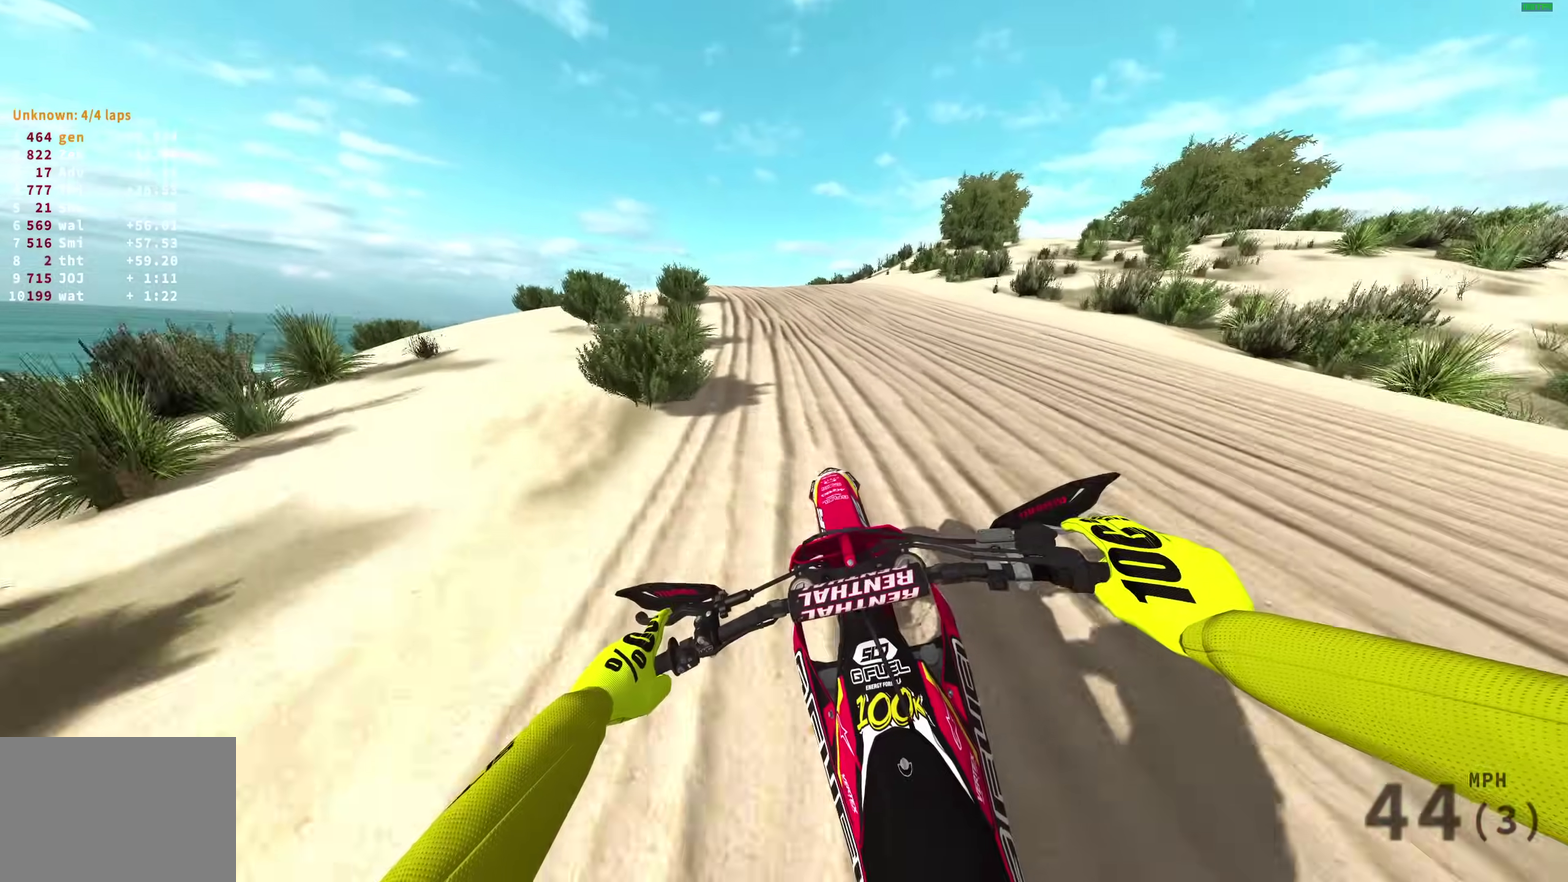
{"dt_ms": 300, "buttons": ["R2"], "left_stick": "left", "right_stick": "up-right", "events": [[167, "right_stick", "up-right"], [217, "right_stick", "center"], [283, "right_stick", "up-right"]]}
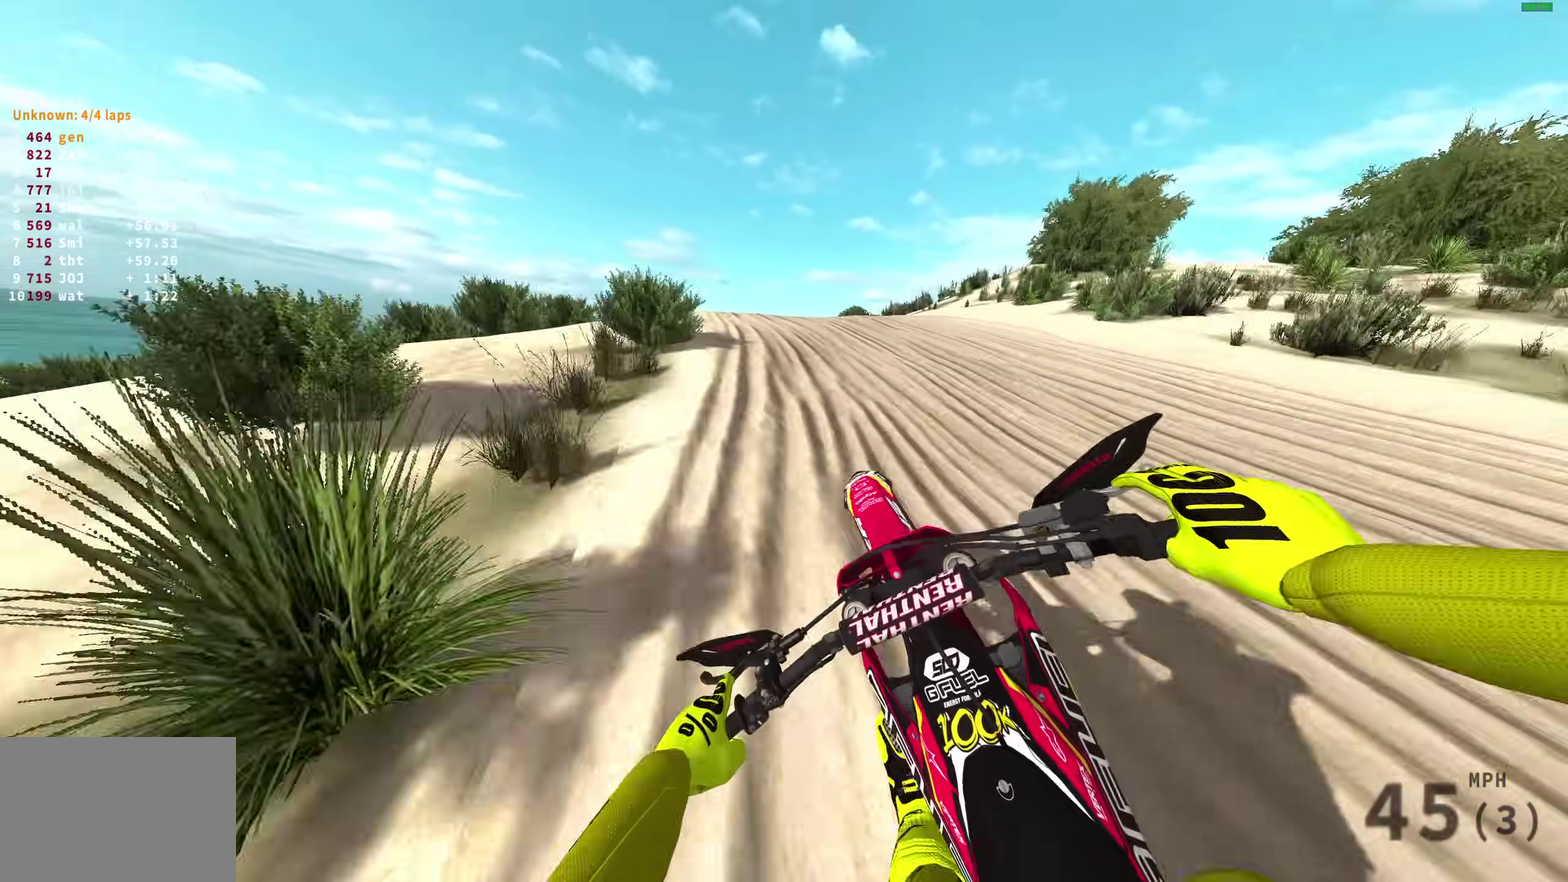
{"dt_ms": 700, "buttons": [], "left_stick": "left", "right_stick": "up-right", "events": [[67, "right_stick", "right"], [167, "right_stick", "up-right"], [550, "R2", "up"]]}
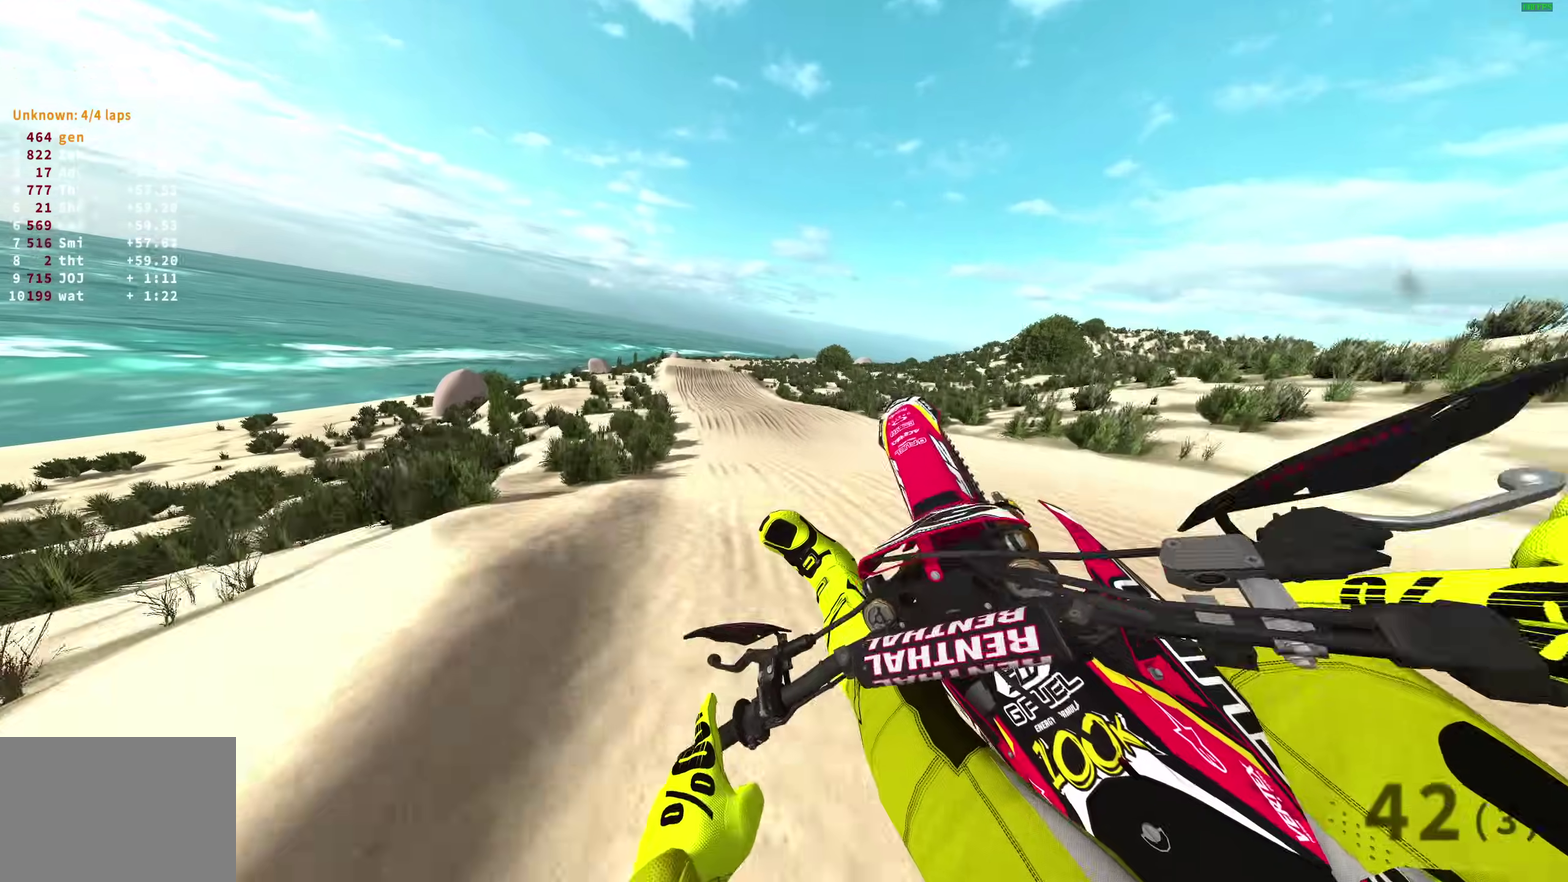
{"dt_ms": 500, "buttons": ["R2"], "left_stick": "up-left", "right_stick": "up-right", "events": [[400, "left_stick", "up-left"], [417, "R2", "down"]]}
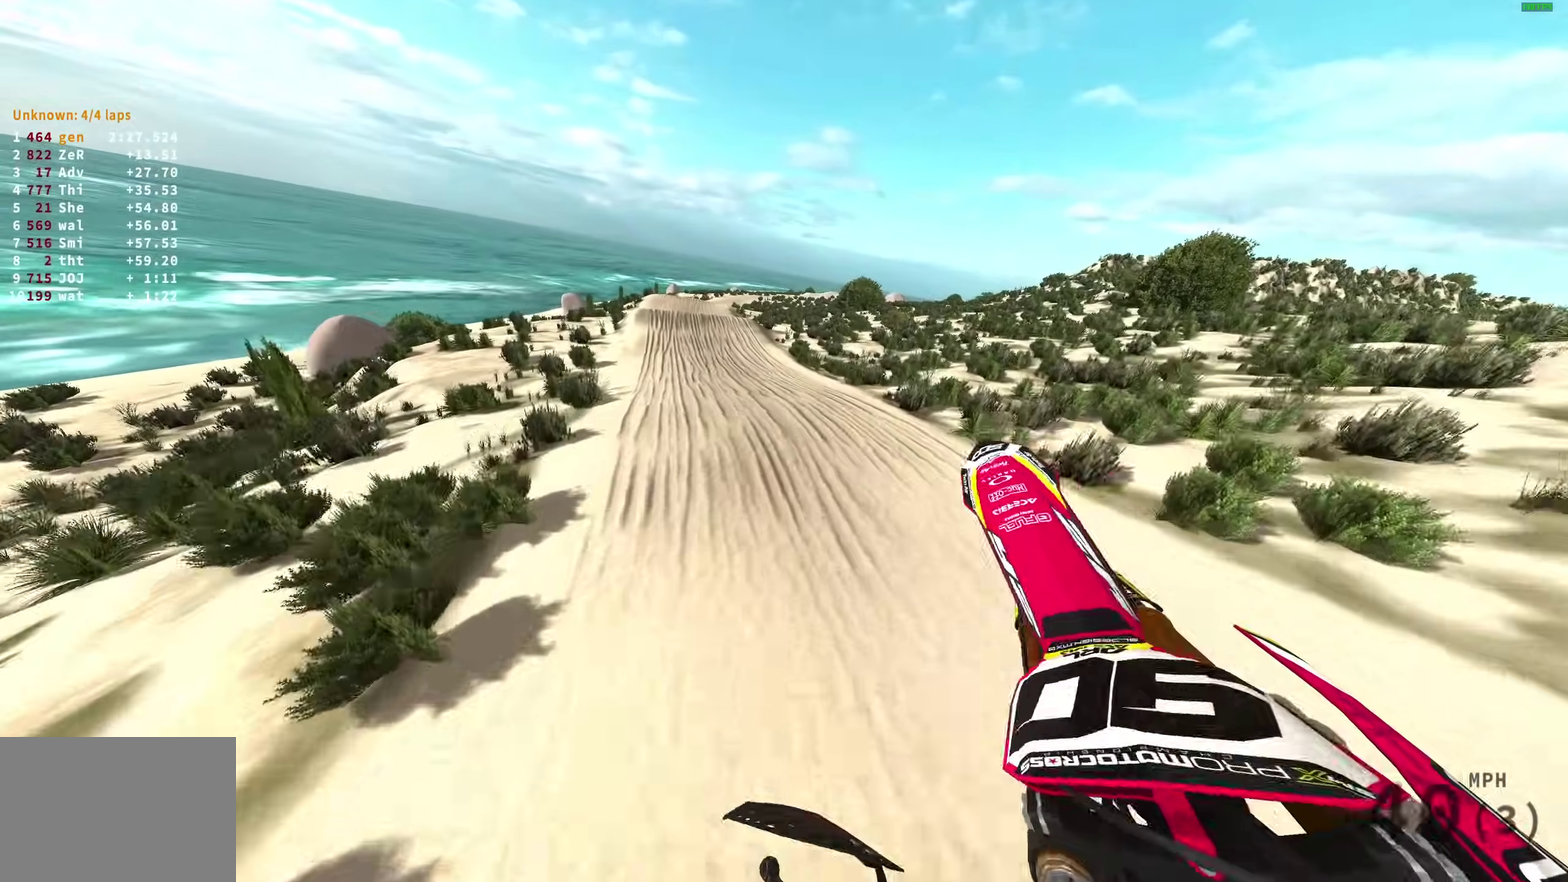
{"dt_ms": 500, "buttons": ["R2"], "left_stick": "center", "right_stick": "up-right", "events": [[17, "left_stick", "center"], [133, "left_stick", "right"], [367, "left_stick", "center"]]}
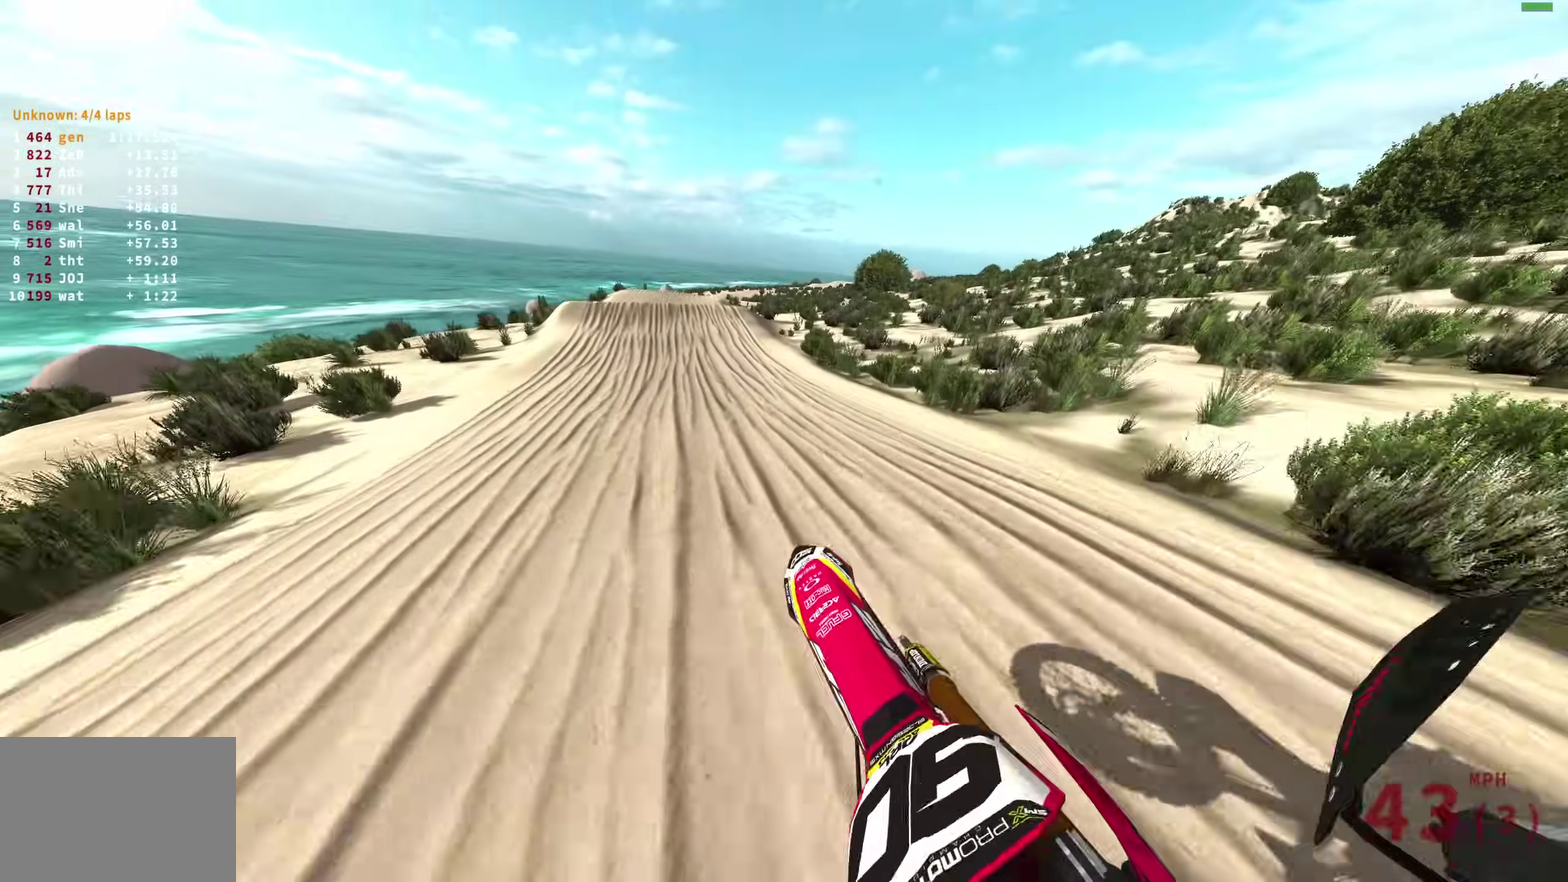
{"dt_ms": 700, "buttons": ["R2"], "left_stick": "center", "right_stick": "up-right", "events": [[17, "left_stick", "left"], [200, "left_stick", "center"]]}
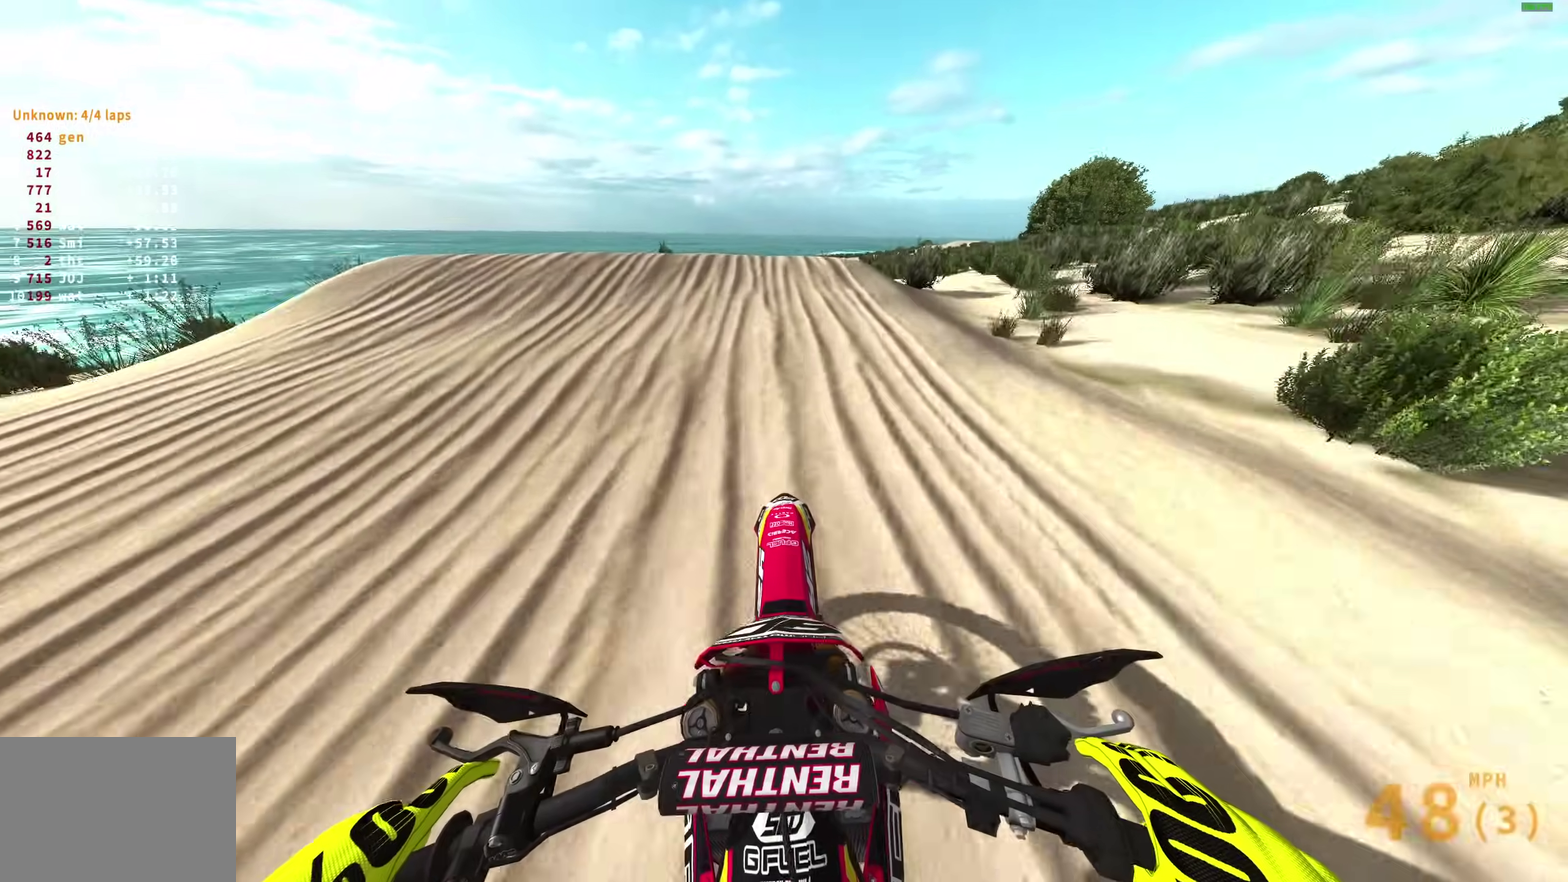
{"dt_ms": 300, "buttons": ["R2"], "left_stick": "up-left", "right_stick": "center", "events": [[33, "right_stick", "up"], [200, "left_stick", "up-left"], [217, "right_stick", "center"]]}
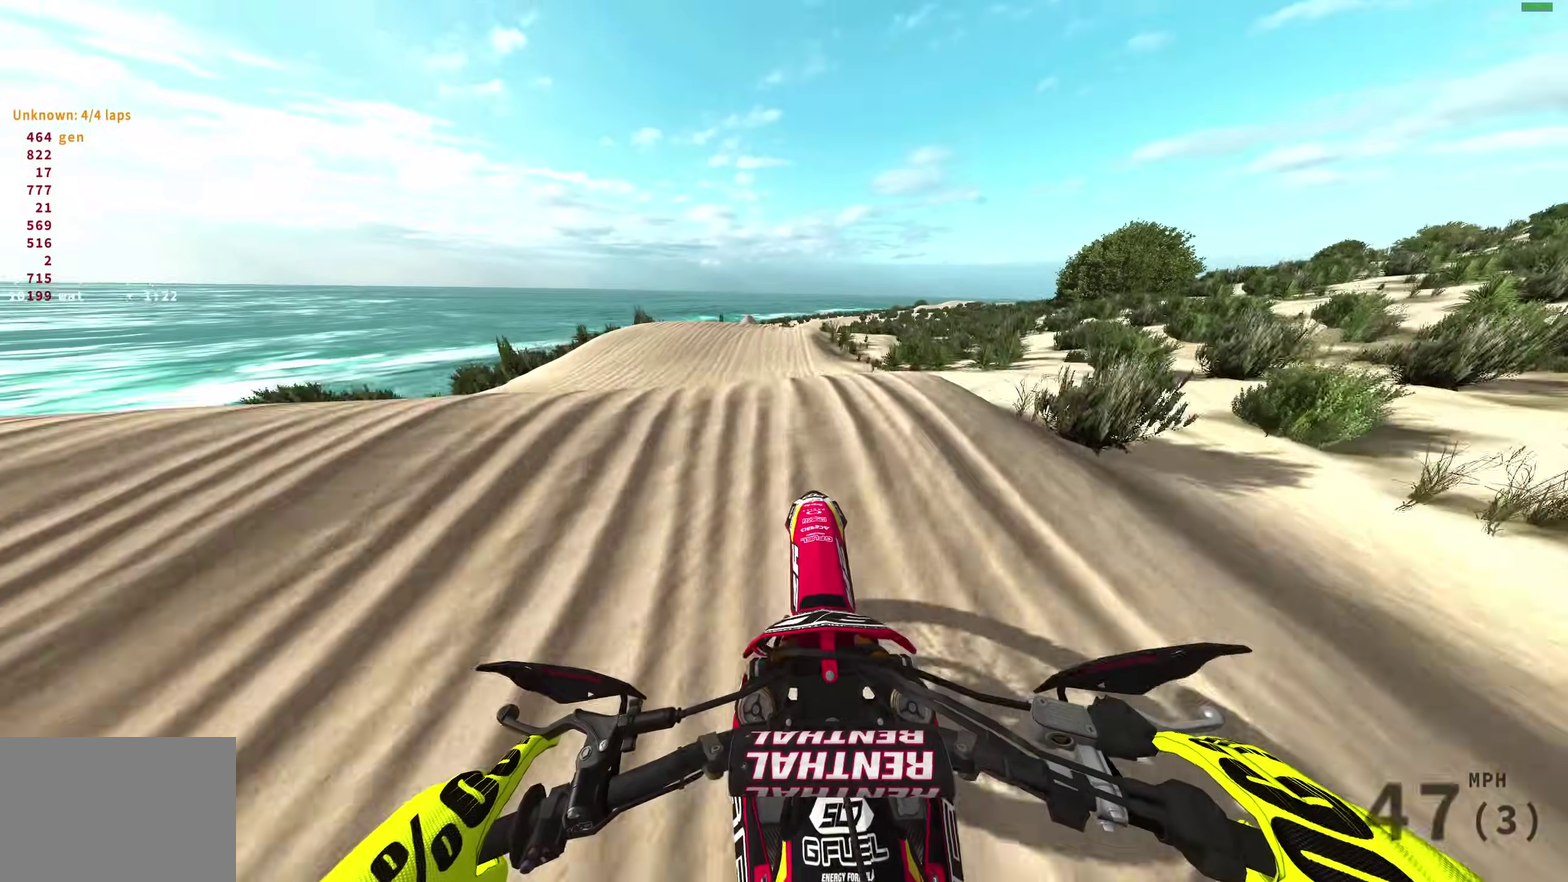
{"dt_ms": 500, "buttons": ["R2"], "left_stick": "right", "right_stick": "center", "events": [[50, "CROSS", "down"], [133, "R2", "up"], [150, "left_stick", "up"], [167, "CROSS", "up"], [200, "left_stick", "up-right"], [283, "left_stick", "right"], [483, "R2", "down"]]}